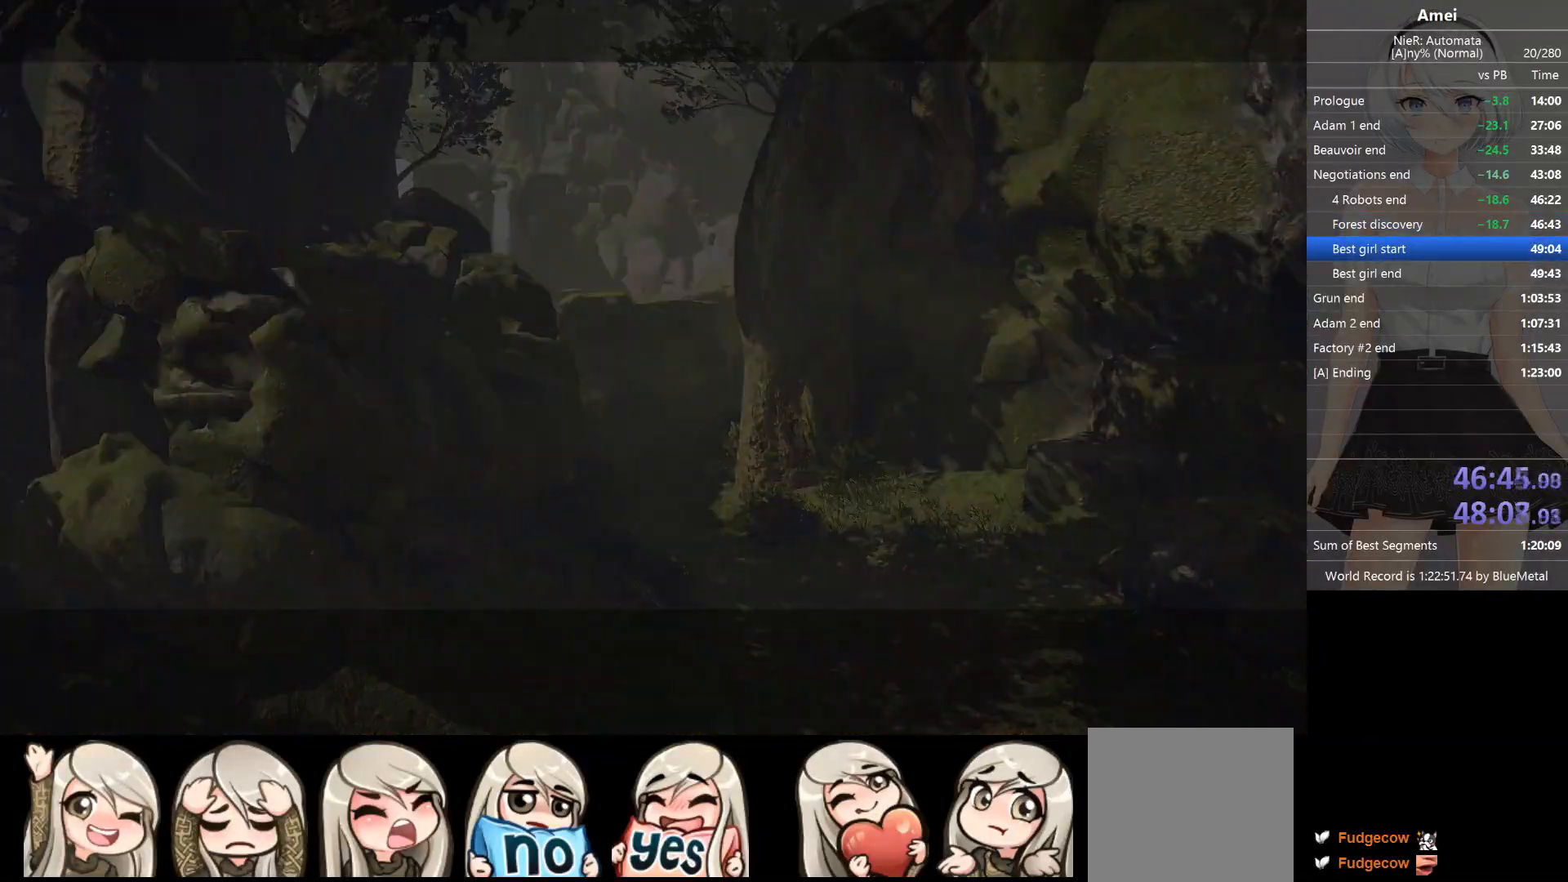
Gameplay with a controller (Xbox layout); each line is a JSON object with the inputs held at the frame after it. "events" lists button and stick changes between this image and that frame as [ms after this image, input, new state], when the widget could be followed in between.
{"buttons": [], "left_stick": "up-right", "right_stick": "center", "events": [[468, "left_stick", "up-right"]]}
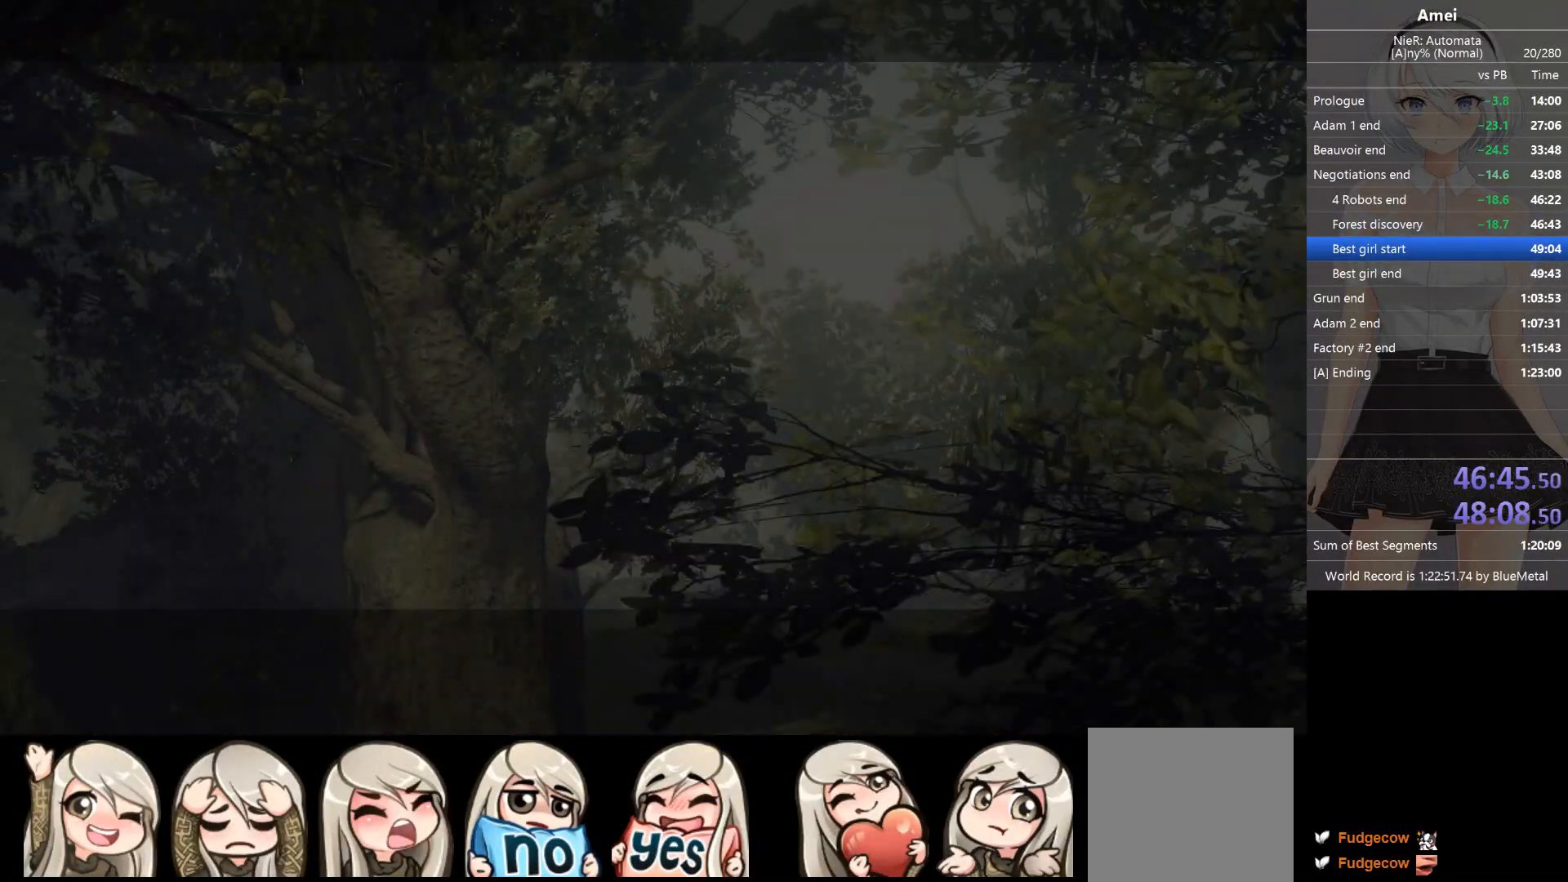
{"buttons": [], "left_stick": "up-right", "right_stick": "right", "events": [[167, "right_stick", "right"], [300, "right_stick", "center"], [500, "right_stick", "right"]]}
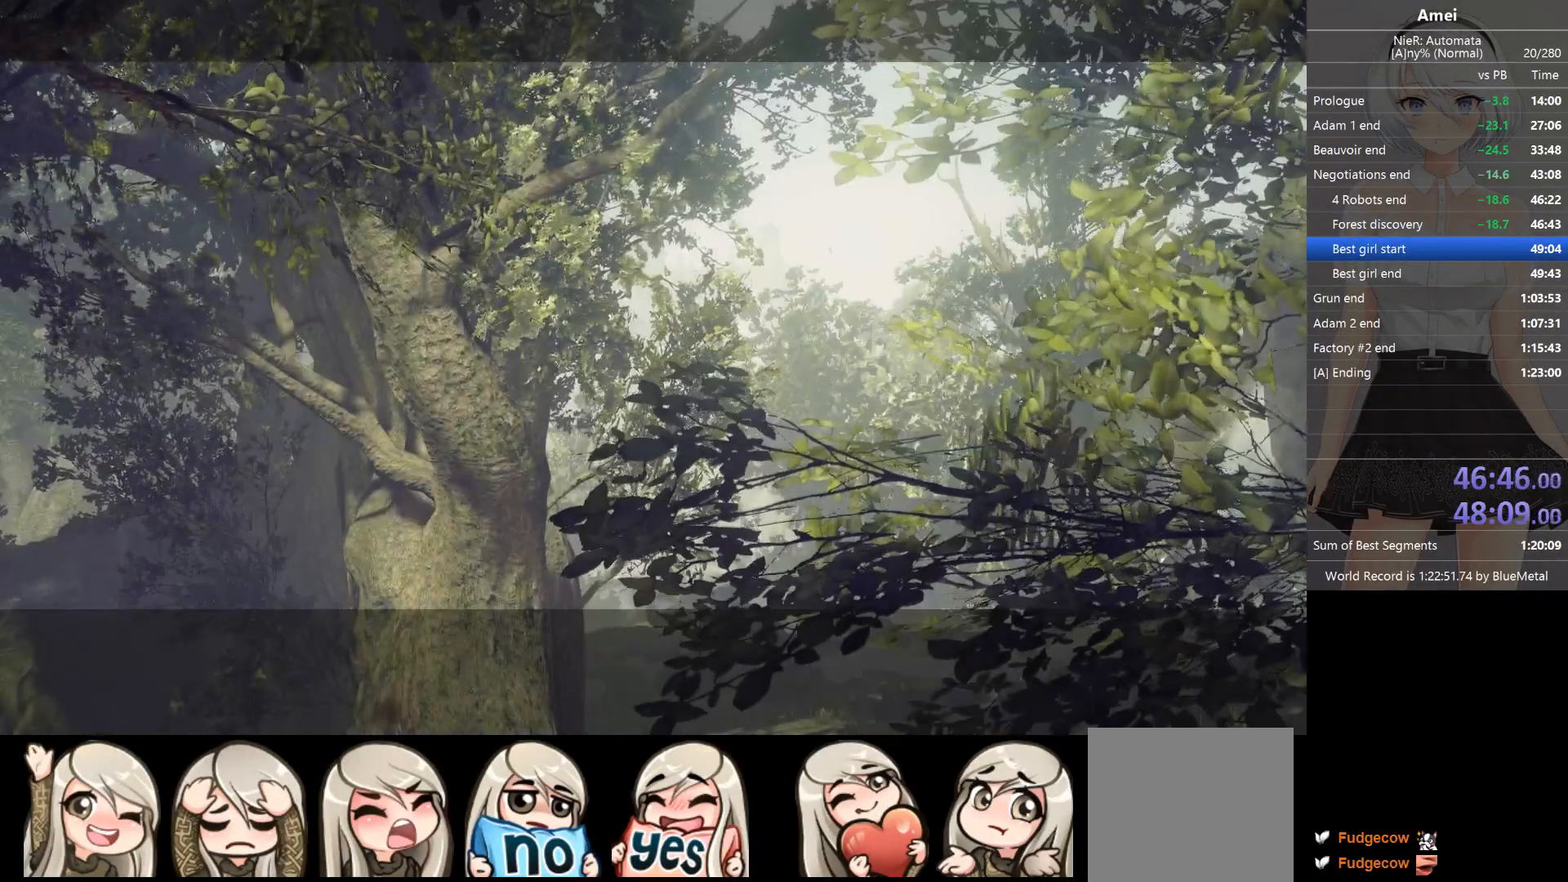
{"buttons": [], "left_stick": "up", "right_stick": "center", "events": [[167, "right_stick", "center"], [301, "left_stick", "up"]]}
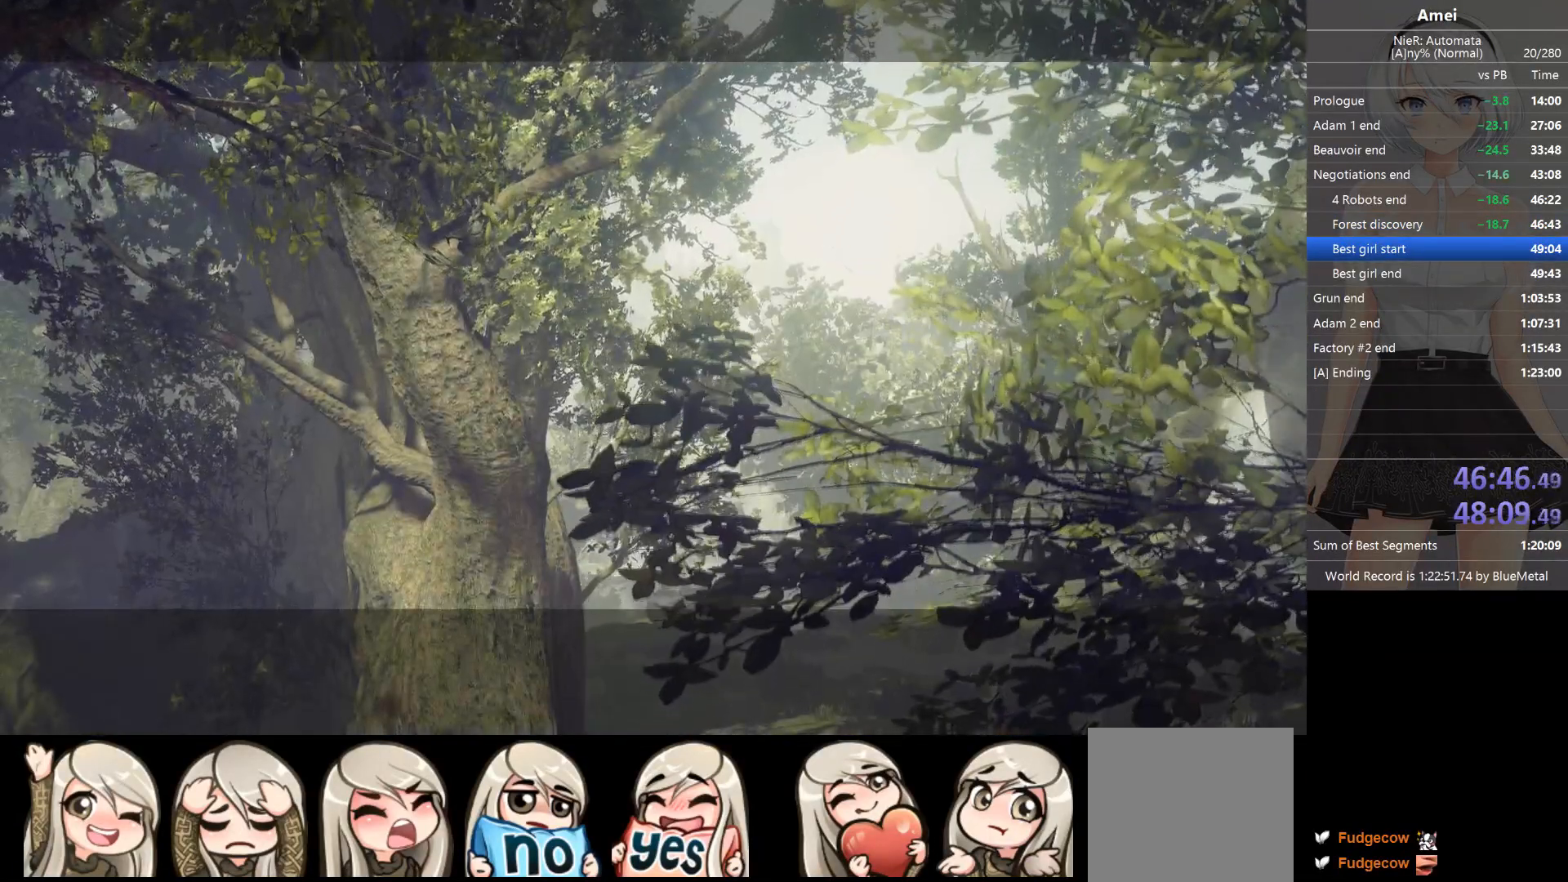
{"buttons": [], "left_stick": "up", "right_stick": "center", "events": []}
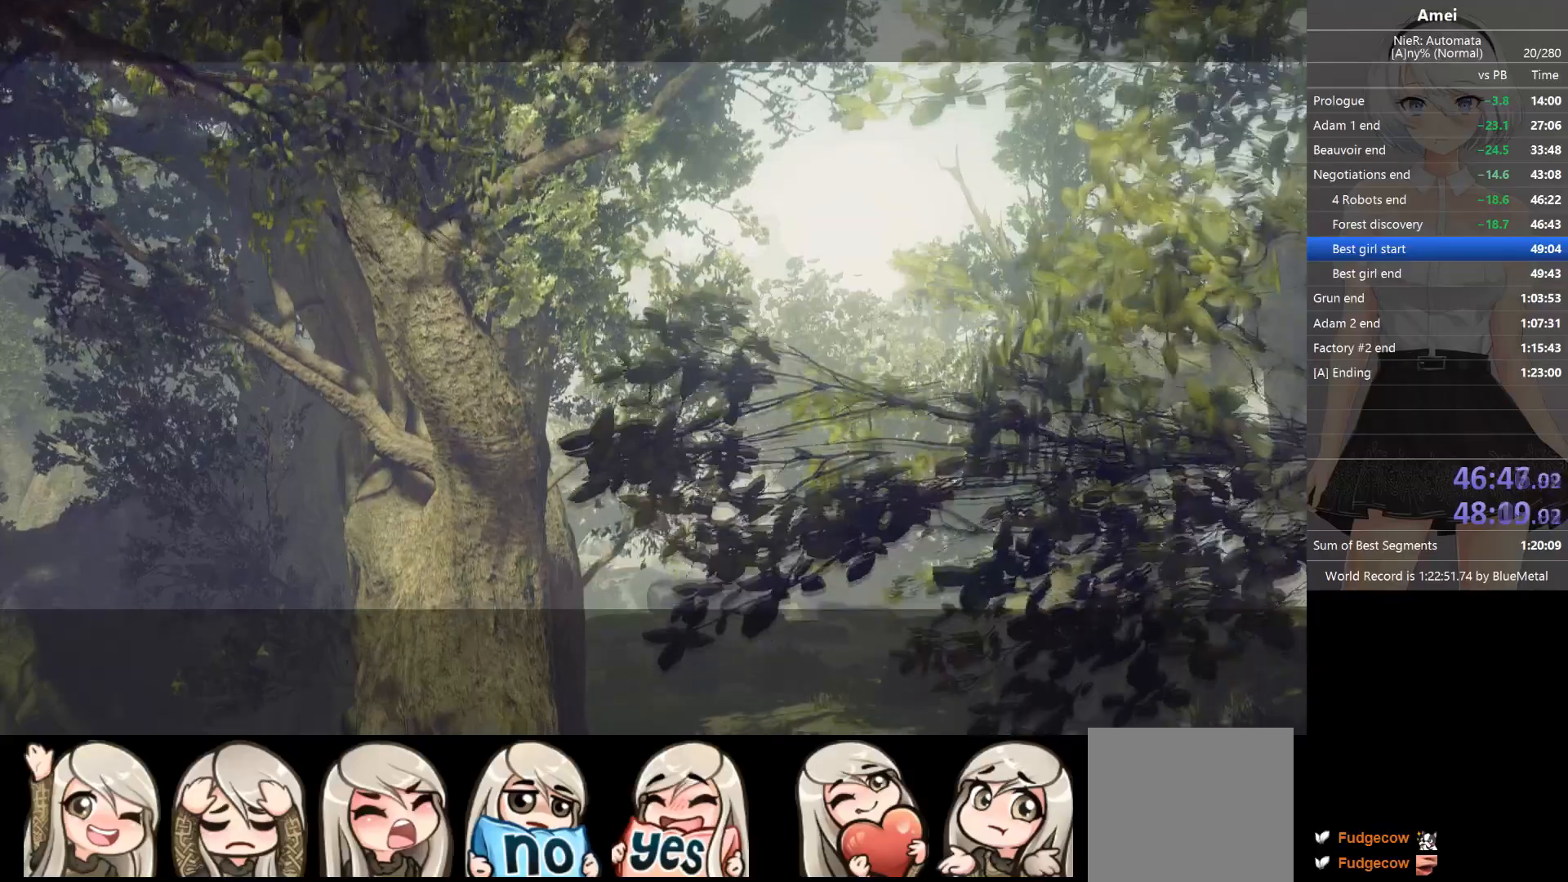
{"buttons": [], "left_stick": "up", "right_stick": "center", "events": []}
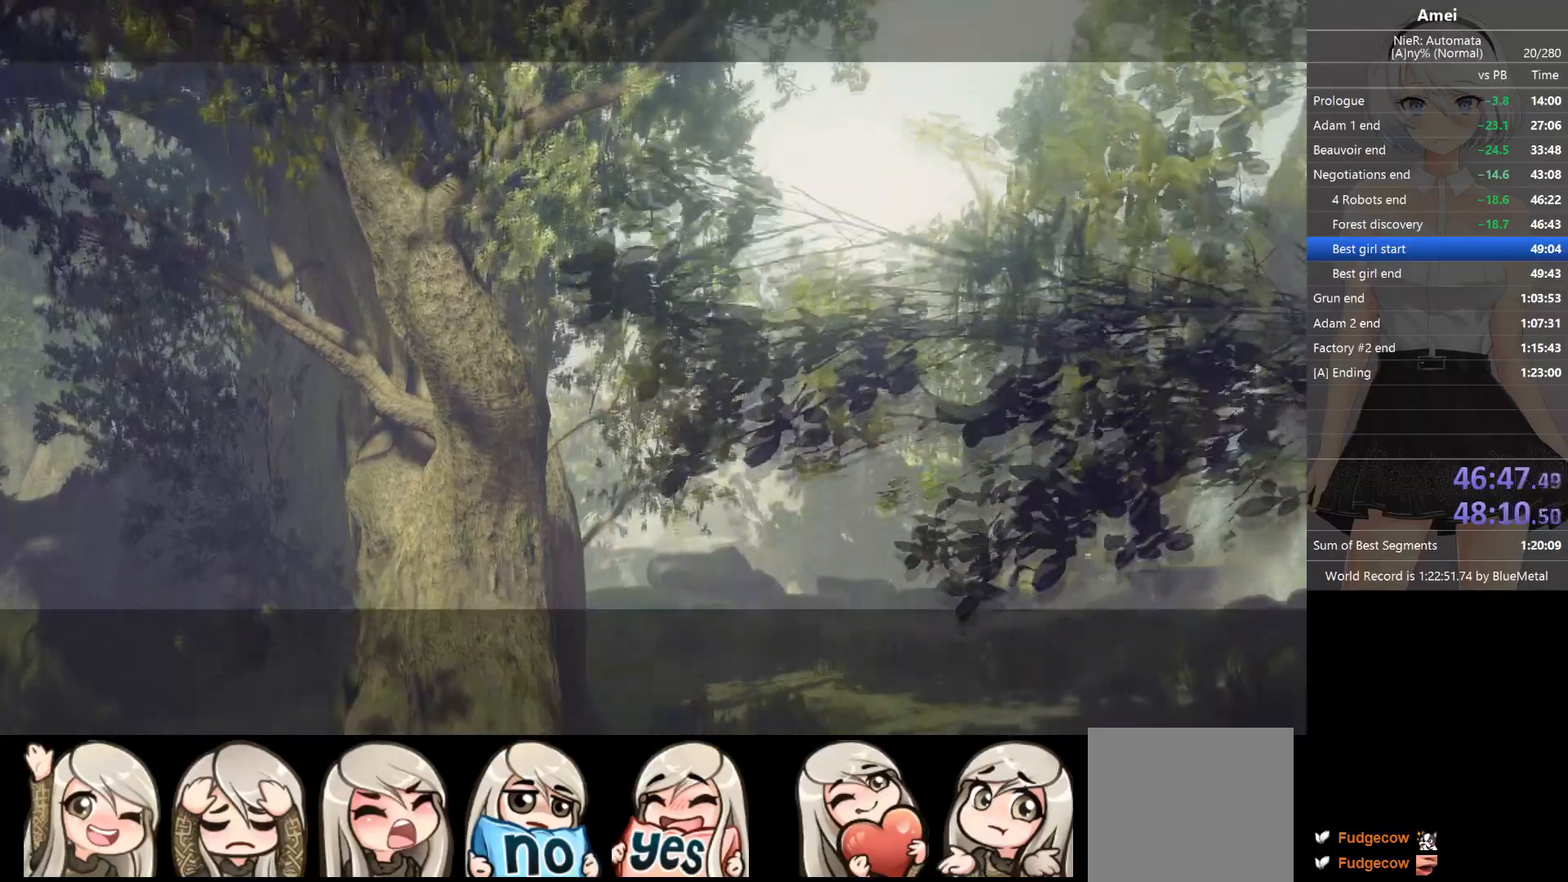
{"buttons": [], "left_stick": "up", "right_stick": "center", "events": []}
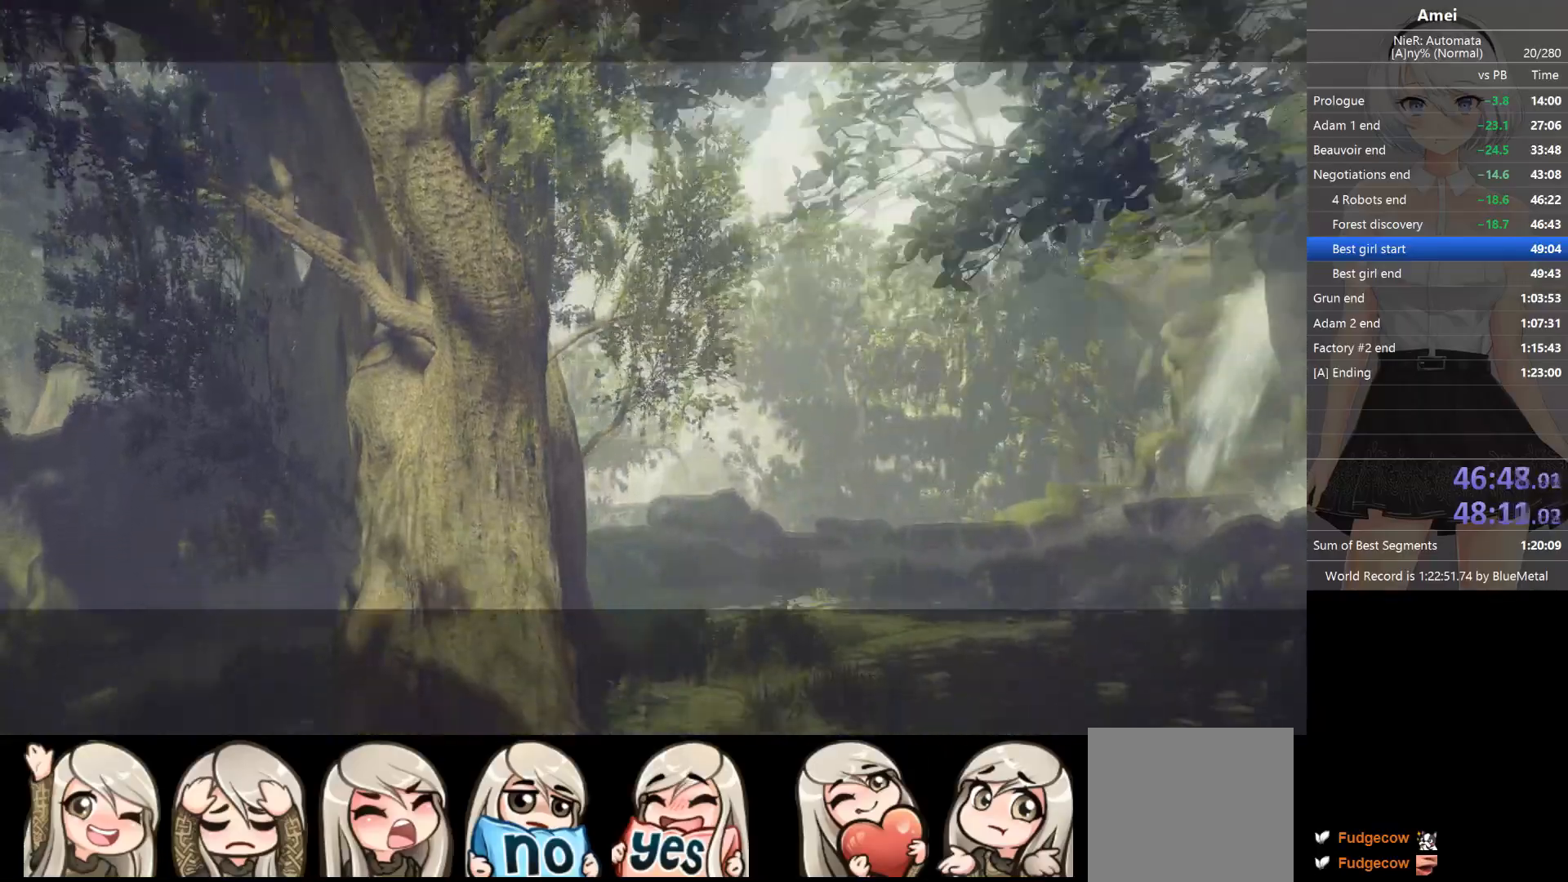
{"buttons": [], "left_stick": "up", "right_stick": "center", "events": []}
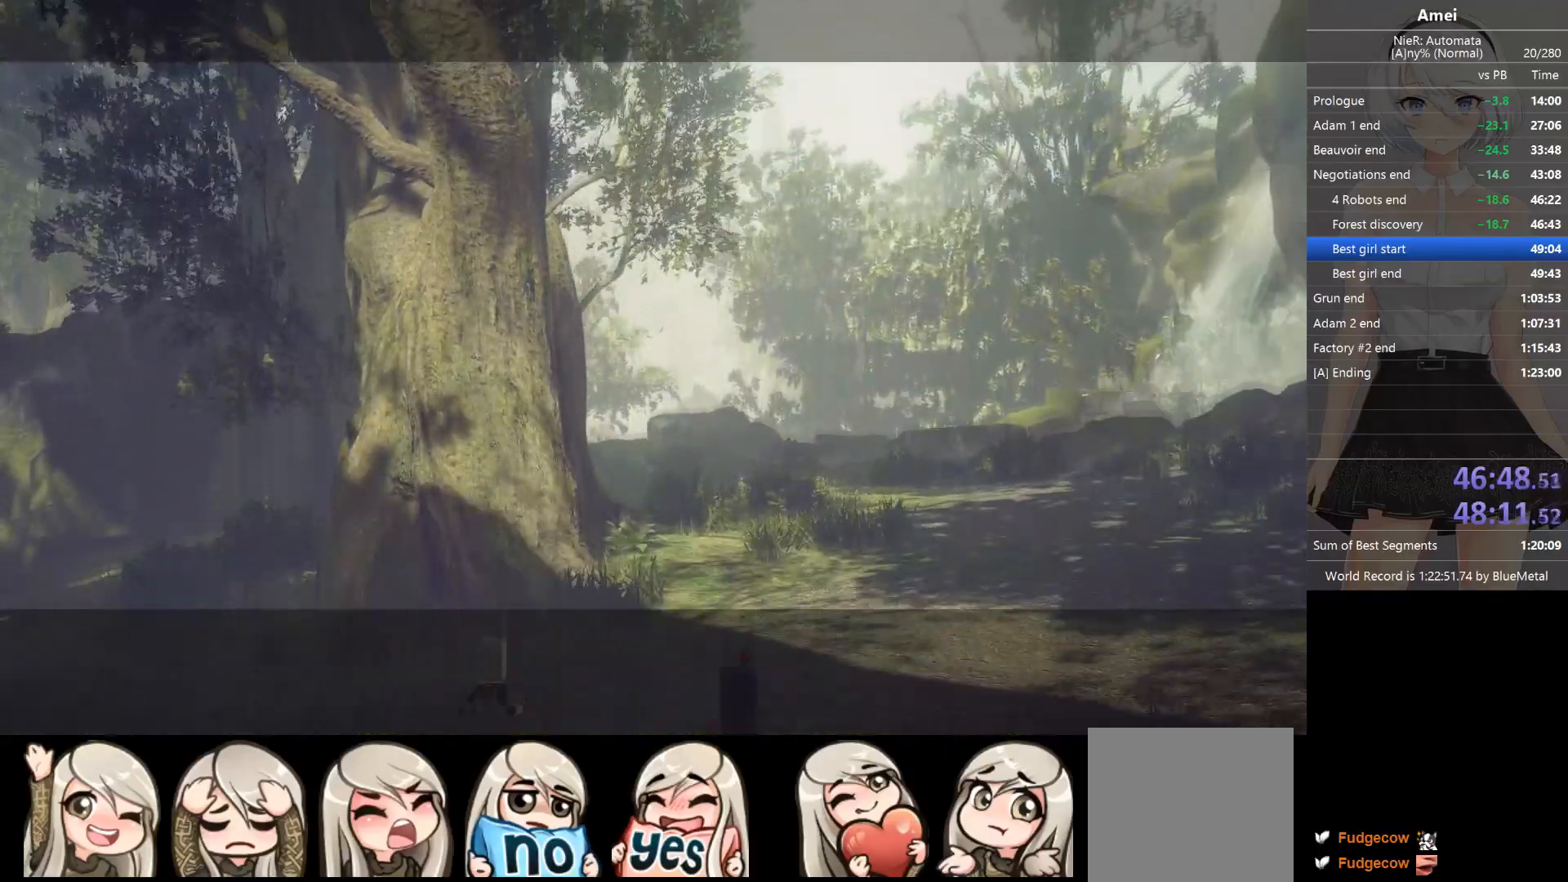
{"buttons": [], "left_stick": "up", "right_stick": "center", "events": []}
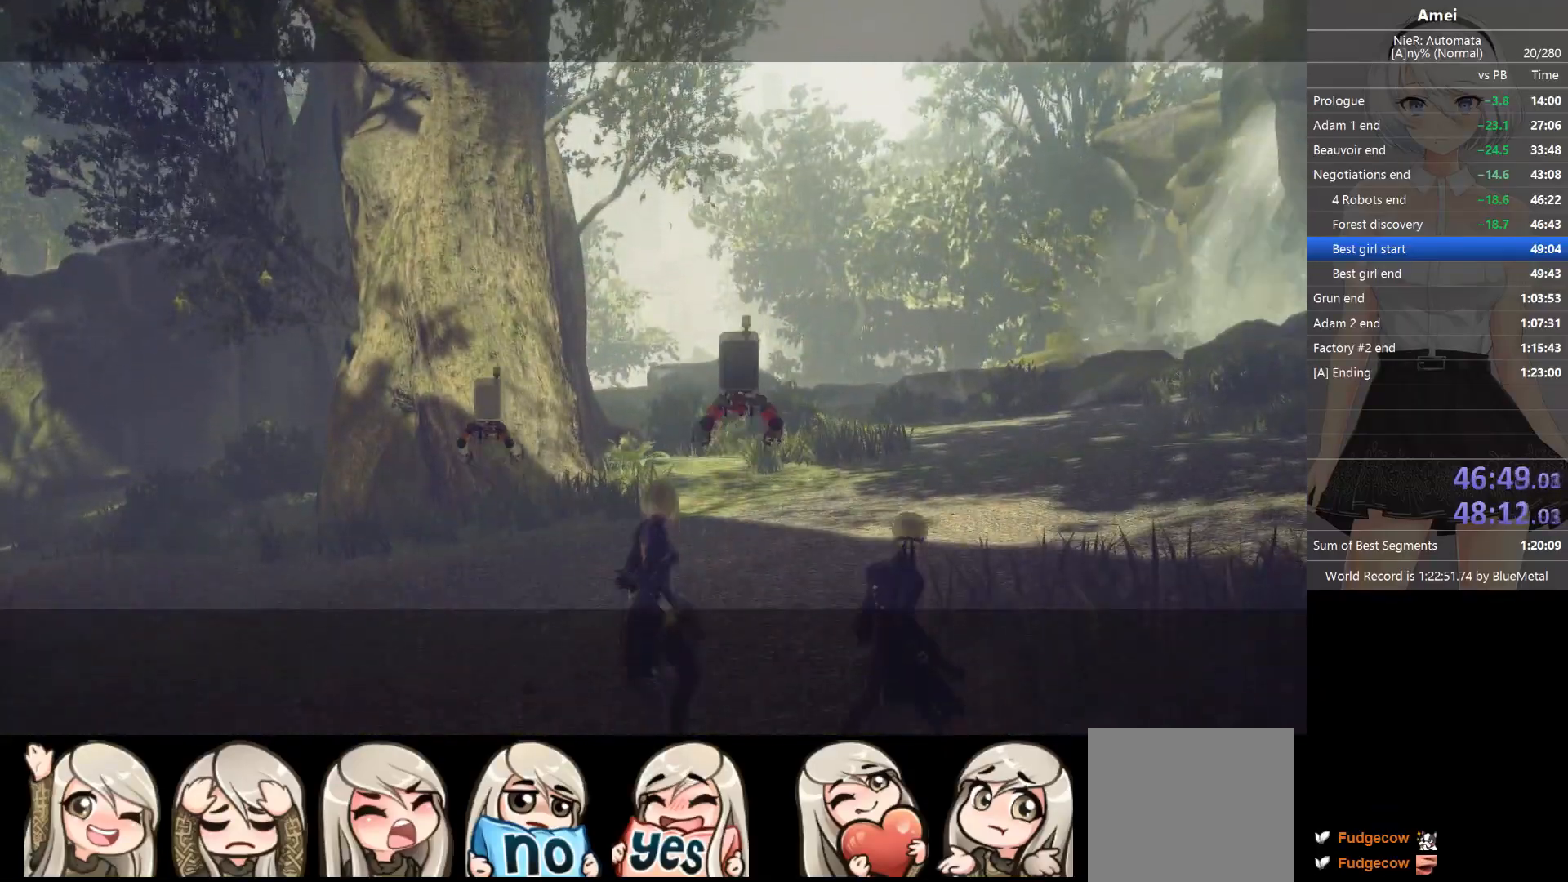
{"buttons": ["X"], "left_stick": "up", "right_stick": "center", "events": [[501, "X", "down"]]}
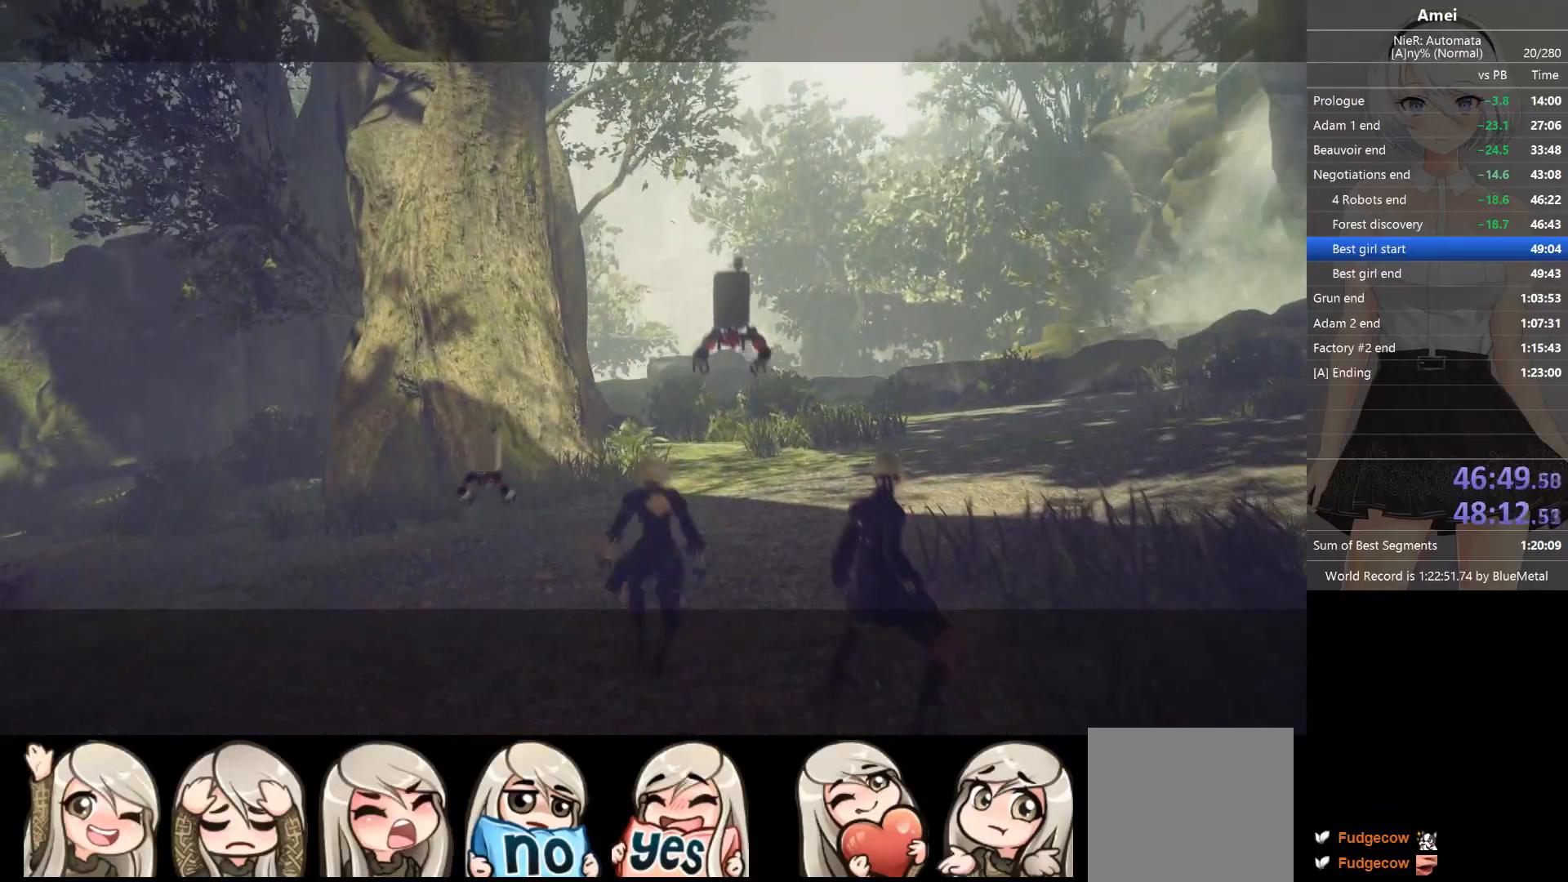
{"buttons": [], "left_stick": "up", "right_stick": "center", "events": [[100, "DPAD_LEFT", "down"], [100, "X", "up"], [100, "Y", "down"], [200, "DPAD_LEFT", "up"], [234, "Y", "up"]]}
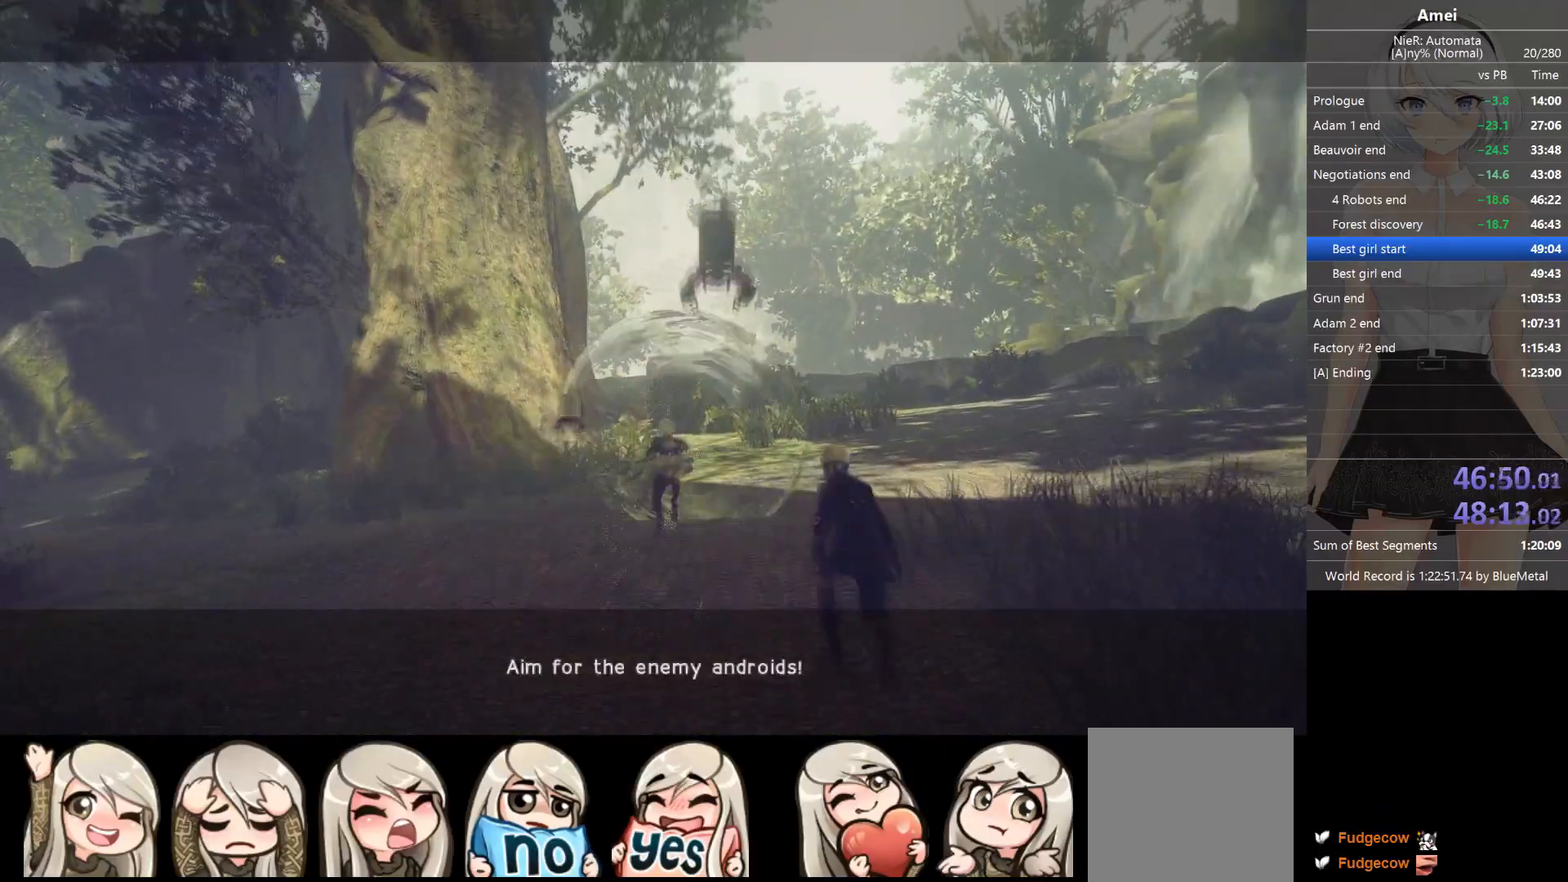
{"buttons": ["Y", "DPAD_LEFT"], "left_stick": "up", "right_stick": "center", "events": [[34, "DPAD_LEFT", "down"], [34, "Y", "down"], [134, "DPAD_LEFT", "up"], [167, "Y", "up"], [434, "Y", "down"], [468, "DPAD_LEFT", "down"]]}
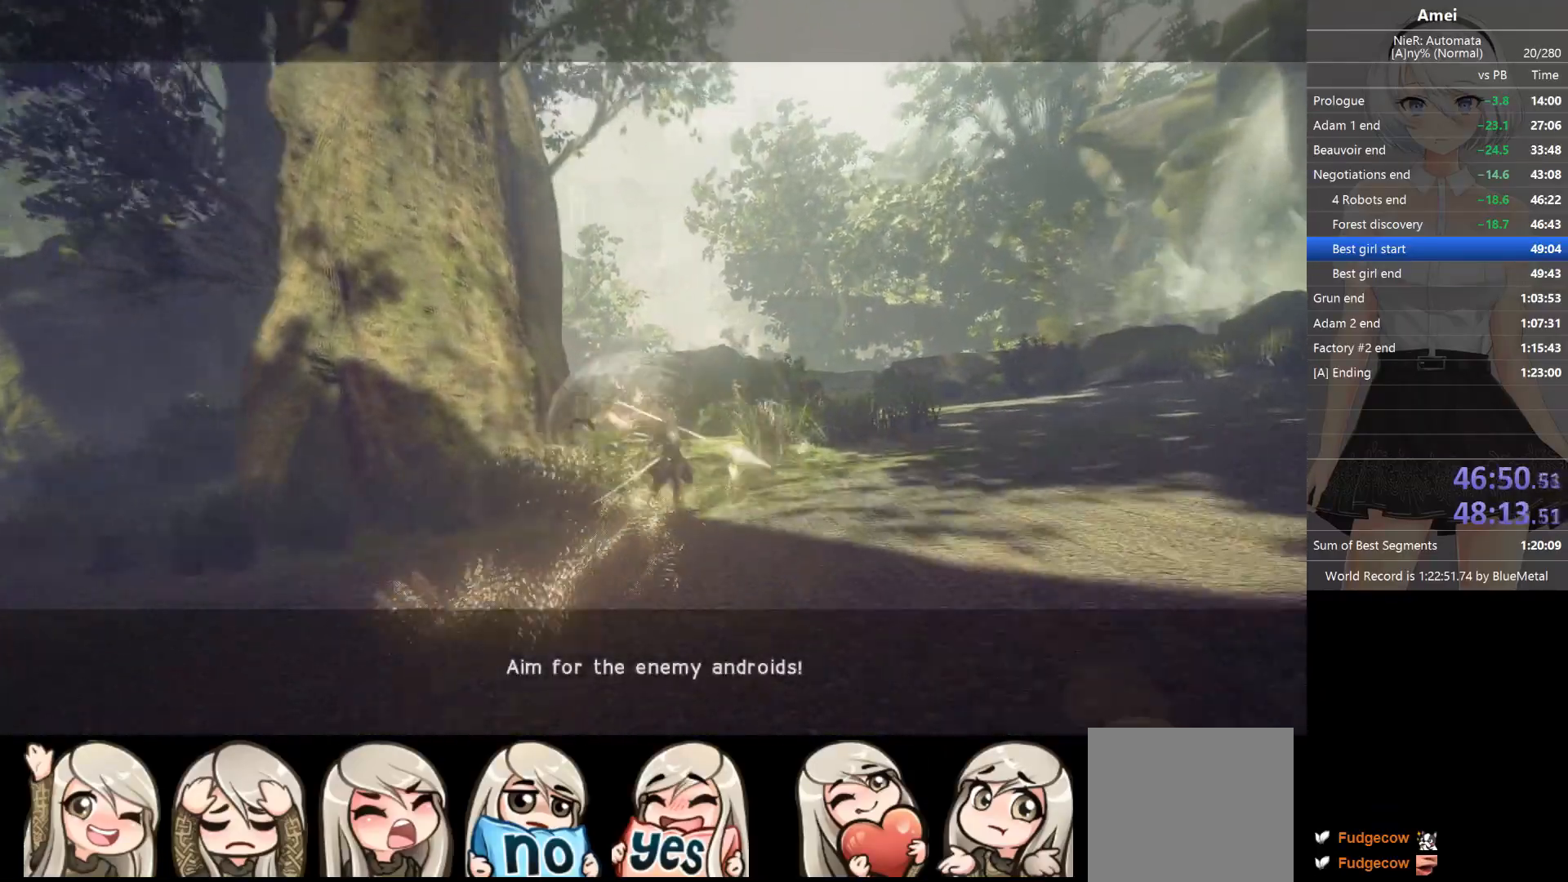
{"buttons": [], "left_stick": "up", "right_stick": "center", "events": [[33, "Y", "up"], [67, "DPAD_LEFT", "up"], [167, "R3", "down"], [234, "right_stick", "down"], [267, "R3", "up"], [300, "right_stick", "center"]]}
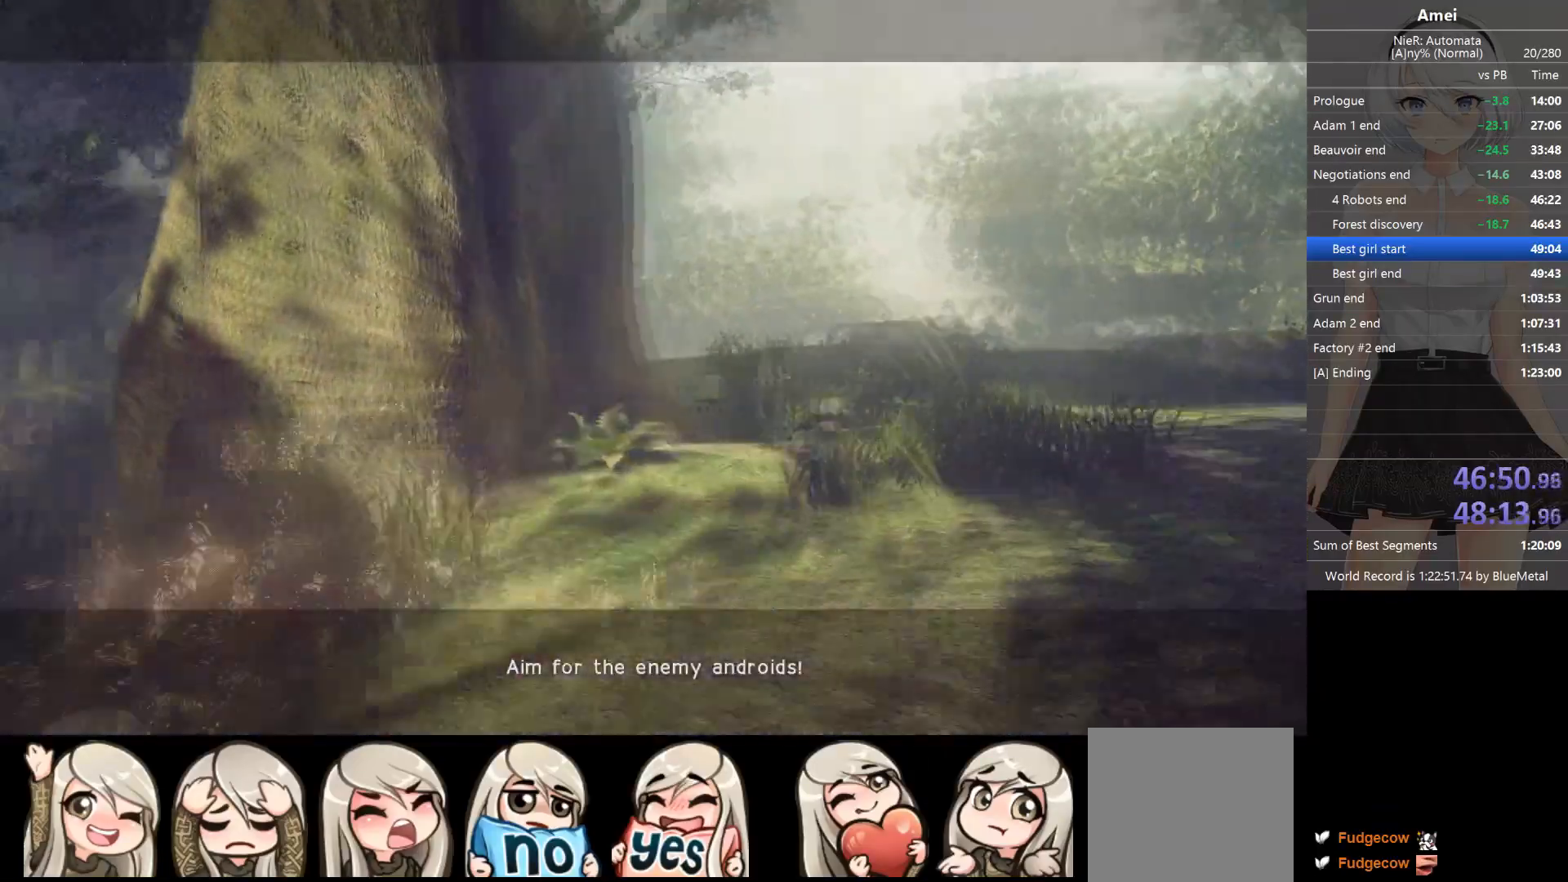
{"buttons": ["Y", "DPAD_LEFT"], "left_stick": "up-right", "right_stick": "center", "events": [[33, "DPAD_LEFT", "down"], [33, "Y", "down"], [100, "Y", "up"], [100, "left_stick", "up-right"], [134, "DPAD_LEFT", "up"], [467, "DPAD_LEFT", "down"], [467, "Y", "down"]]}
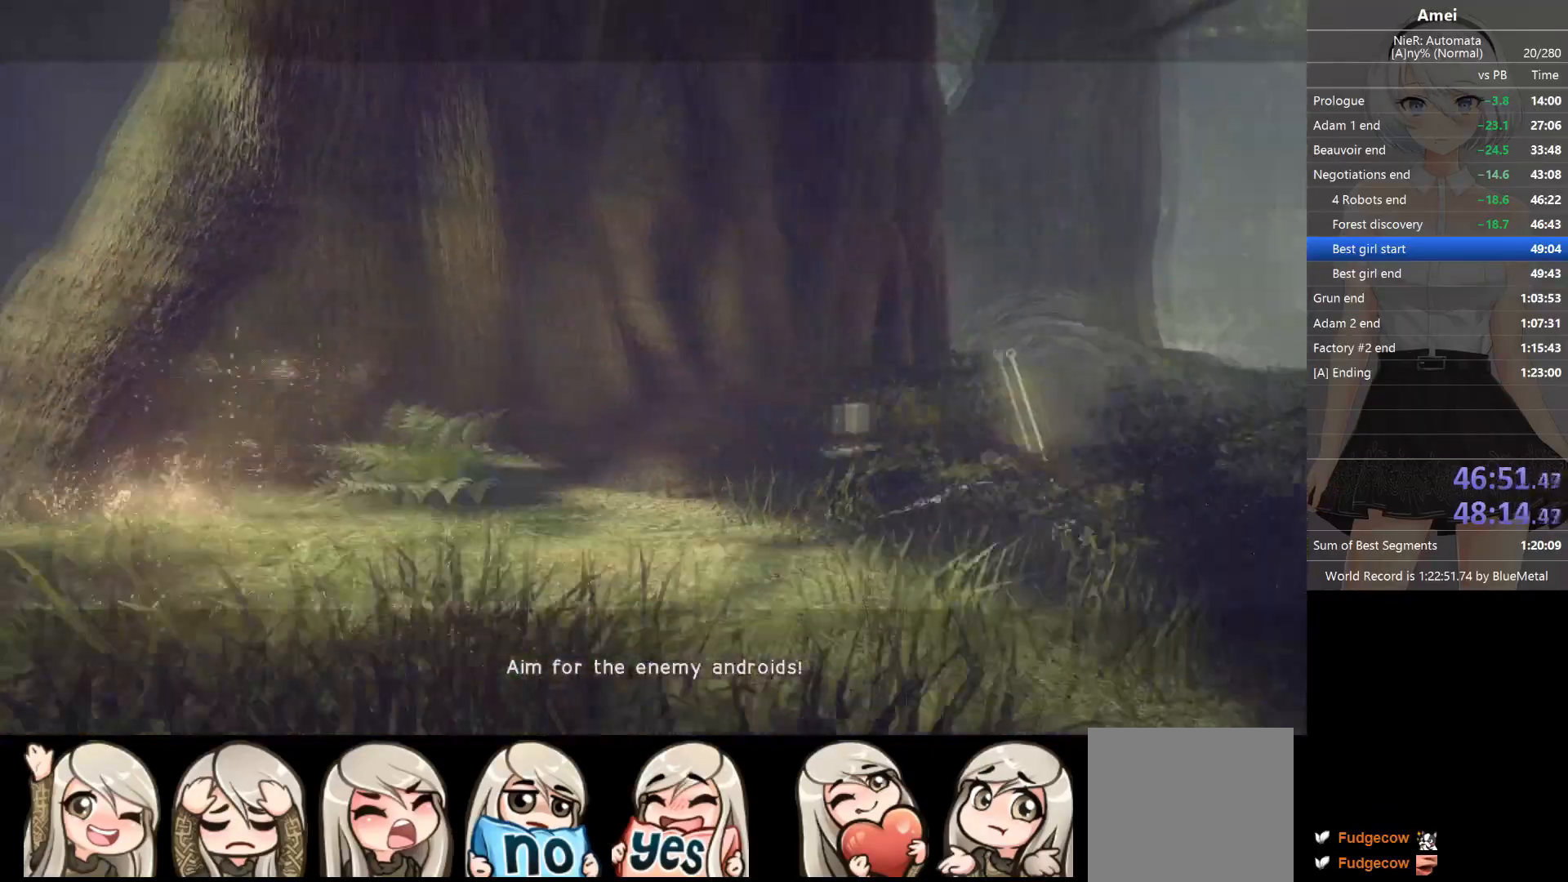
{"buttons": ["Y", "DPAD_LEFT"], "left_stick": "up-right", "right_stick": "center", "events": [[33, "DPAD_LEFT", "up"], [66, "Y", "up"], [500, "DPAD_LEFT", "down"], [500, "Y", "down"]]}
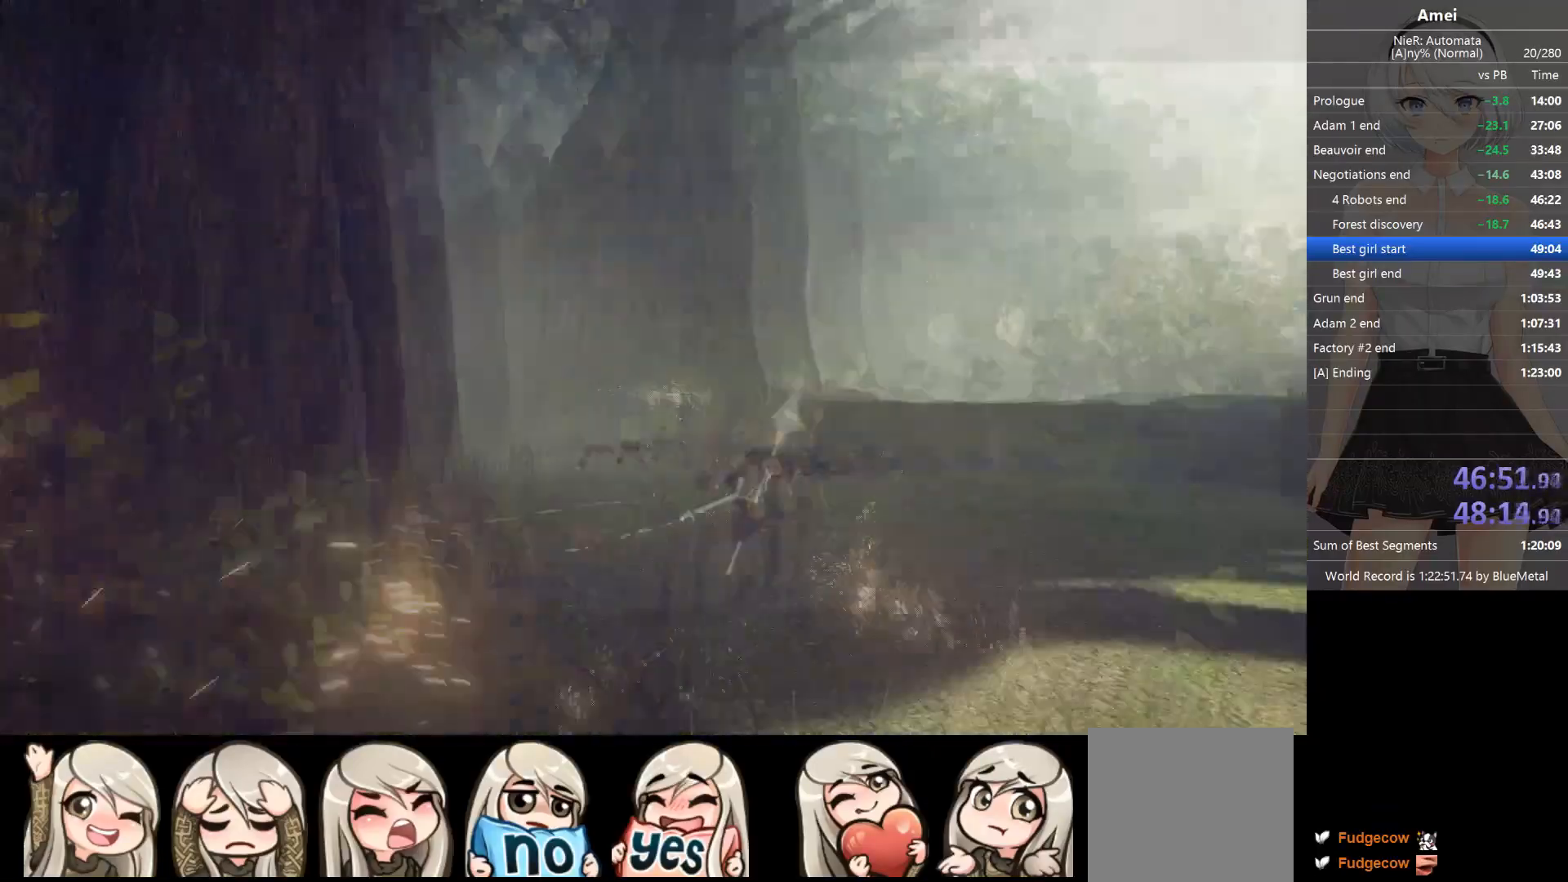
{"buttons": ["Y"], "left_stick": "up", "right_stick": "center", "events": [[33, "DPAD_LEFT", "up"], [100, "Y", "up"], [167, "left_stick", "up"], [434, "DPAD_LEFT", "down"], [434, "Y", "down"], [501, "DPAD_LEFT", "up"]]}
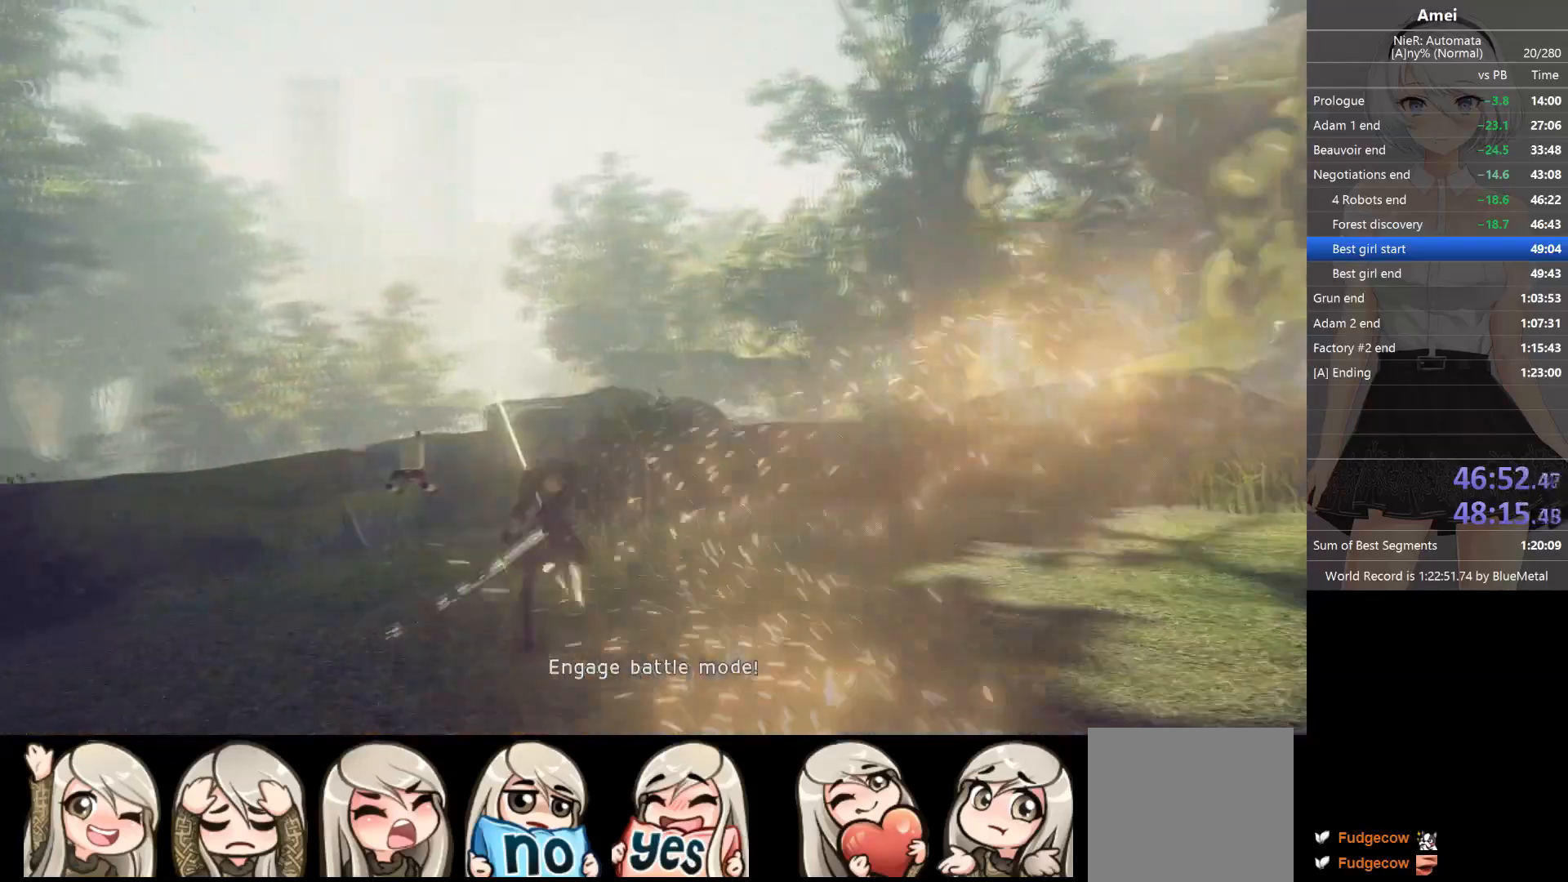
{"buttons": ["Y"], "left_stick": "up", "right_stick": "center", "events": [[33, "Y", "up"], [66, "right_stick", "down-left"], [300, "right_stick", "center"], [400, "DPAD_LEFT", "down"], [433, "Y", "down"], [467, "DPAD_LEFT", "up"]]}
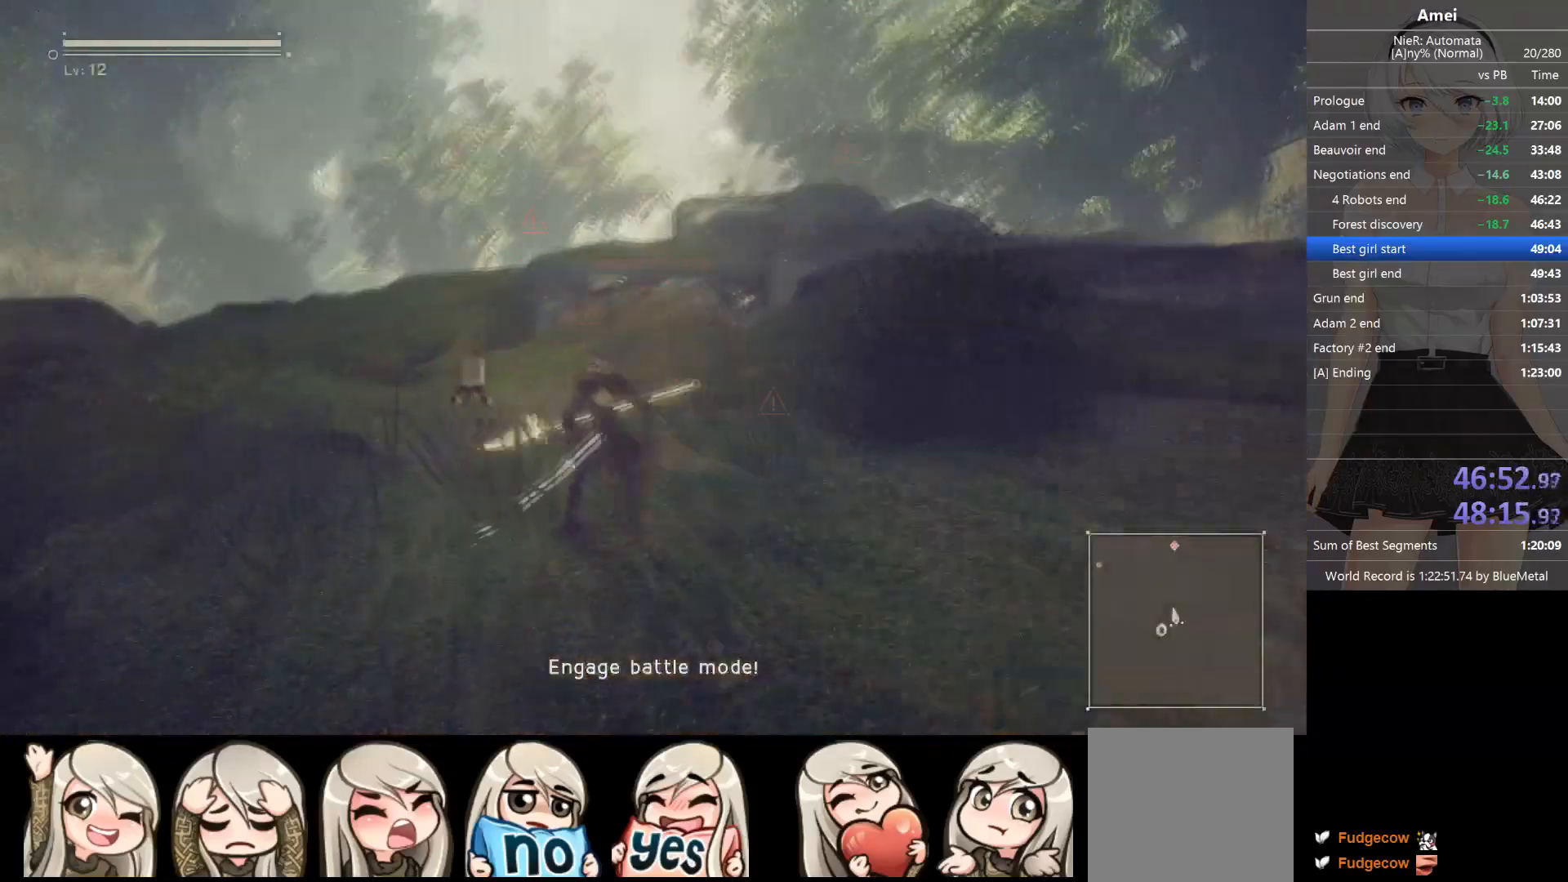
{"buttons": [], "left_stick": "up", "right_stick": "center", "events": [[33, "Y", "up"], [134, "right_stick", "down-left"], [234, "right_stick", "center"], [400, "DPAD_LEFT", "down"], [400, "Y", "down"], [434, "DPAD_LEFT", "up"], [501, "Y", "up"]]}
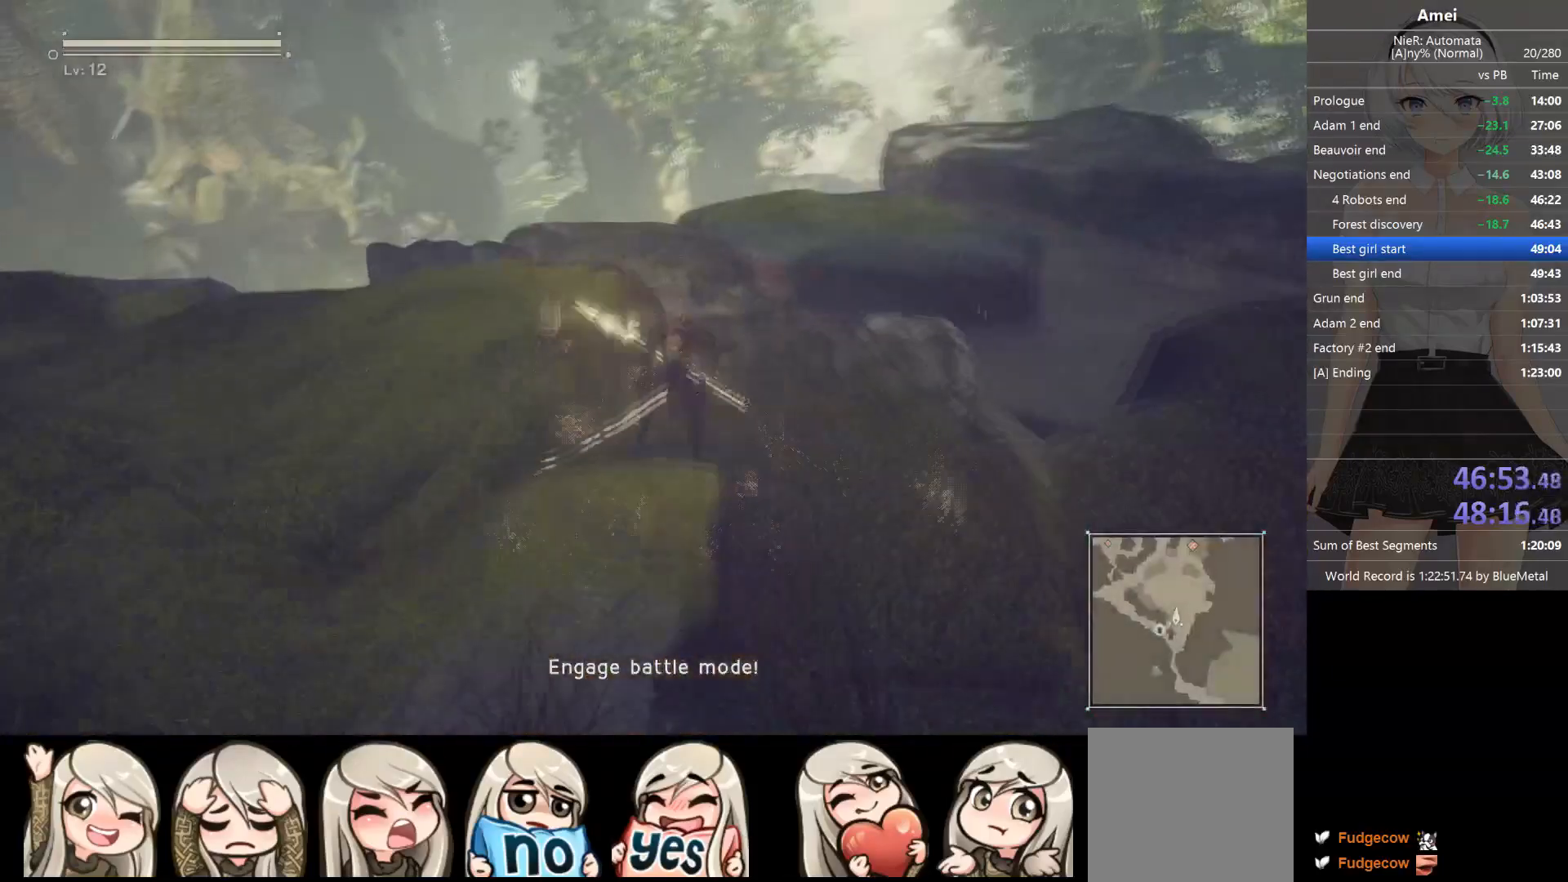
{"buttons": ["B"], "left_stick": "up", "right_stick": "center", "events": [[333, "B", "down"]]}
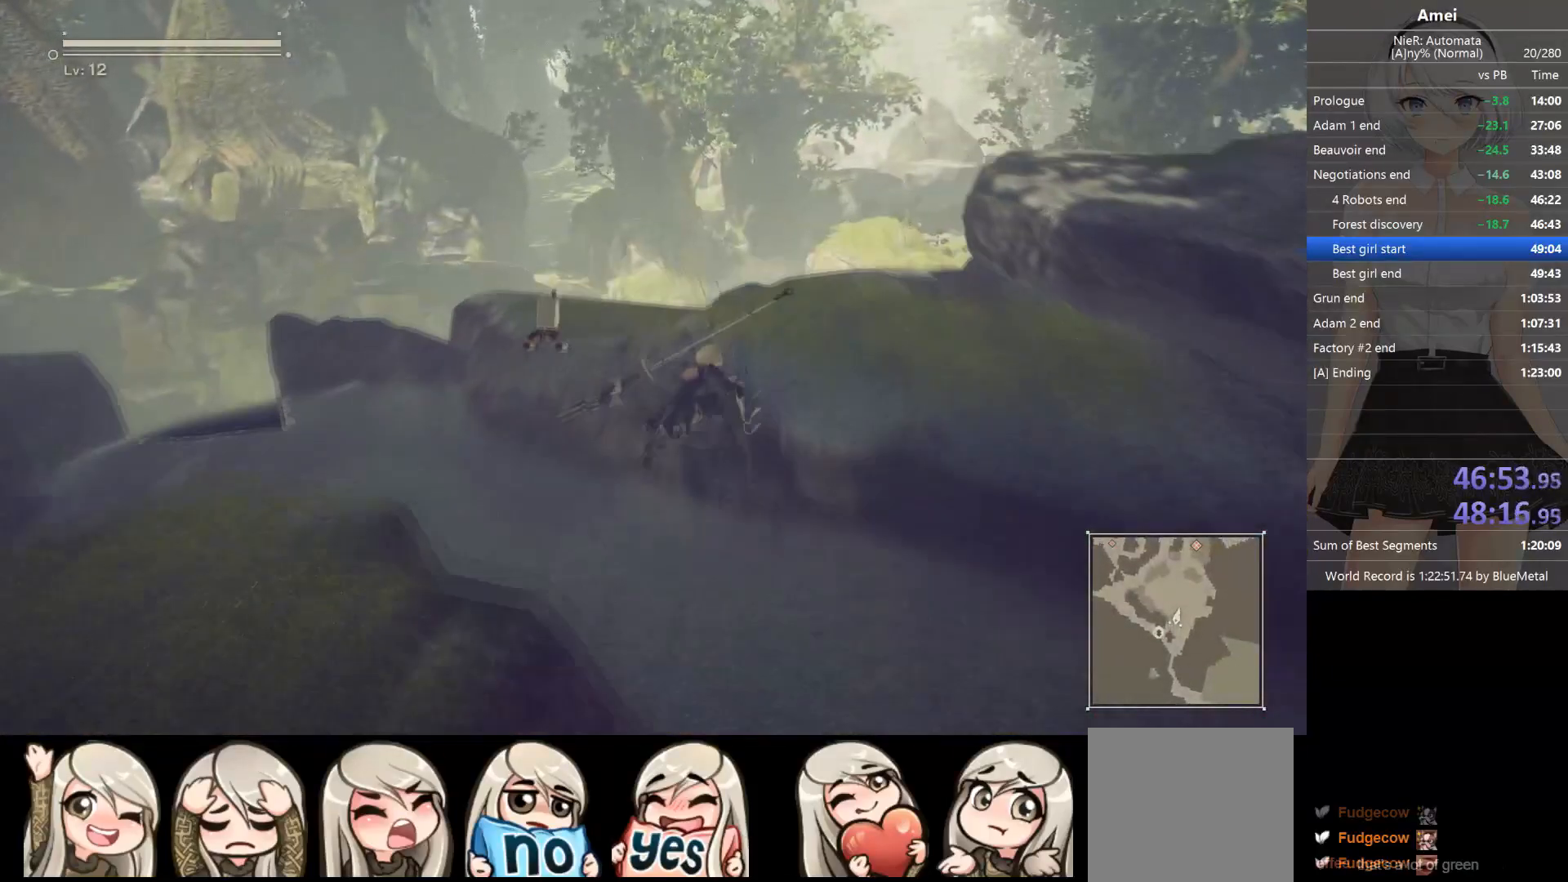
{"buttons": ["Y"], "left_stick": "up", "right_stick": "center", "events": [[367, "B", "up"], [434, "Y", "down"]]}
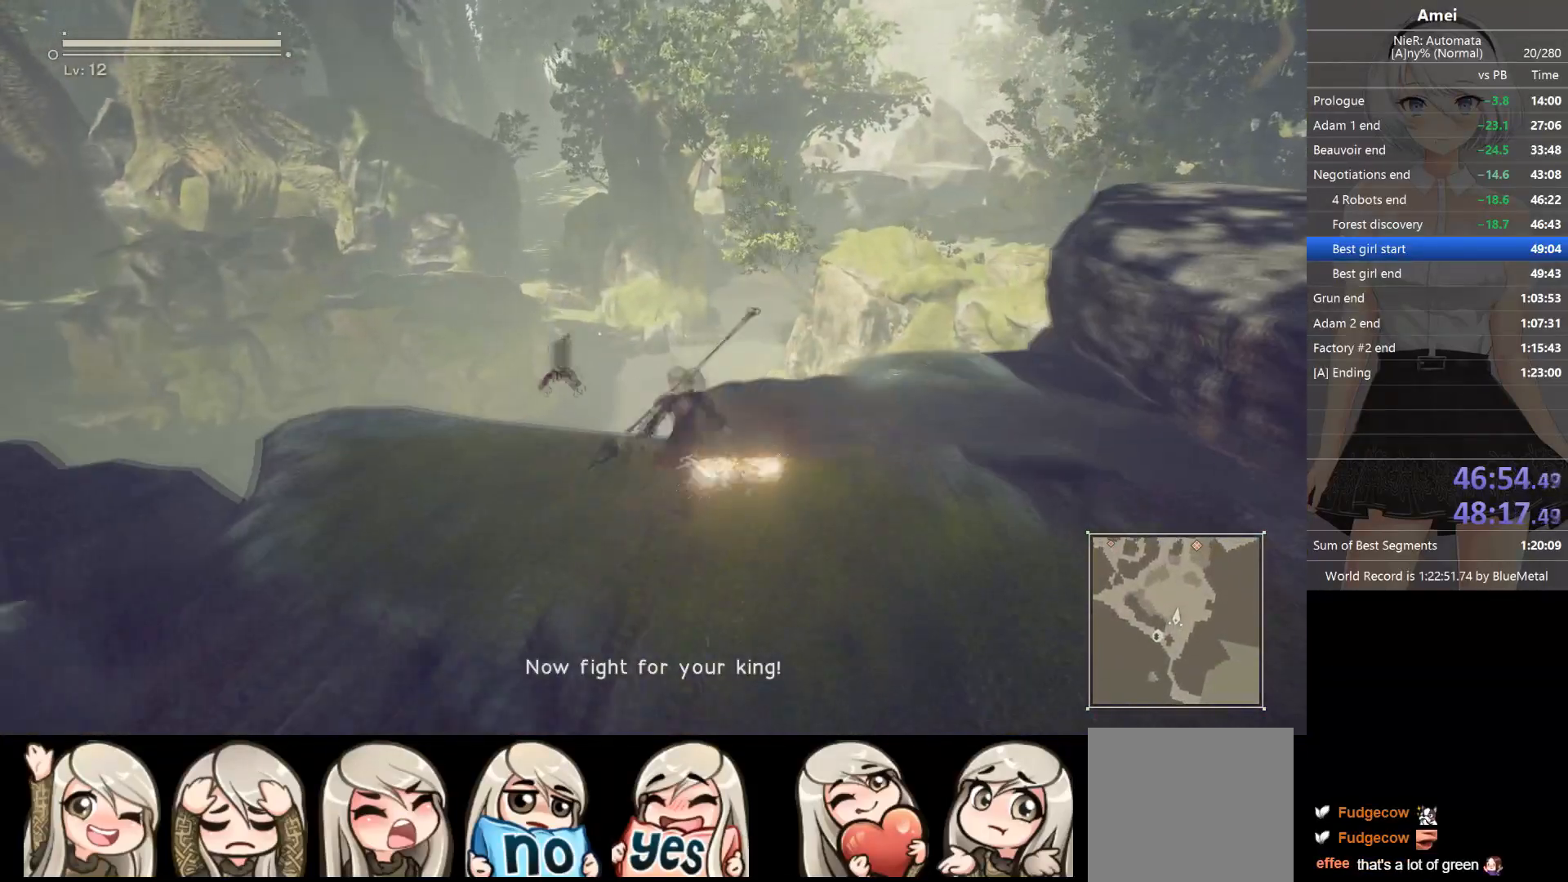
{"buttons": [], "left_stick": "up", "right_stick": "center", "events": [[33, "Y", "up"]]}
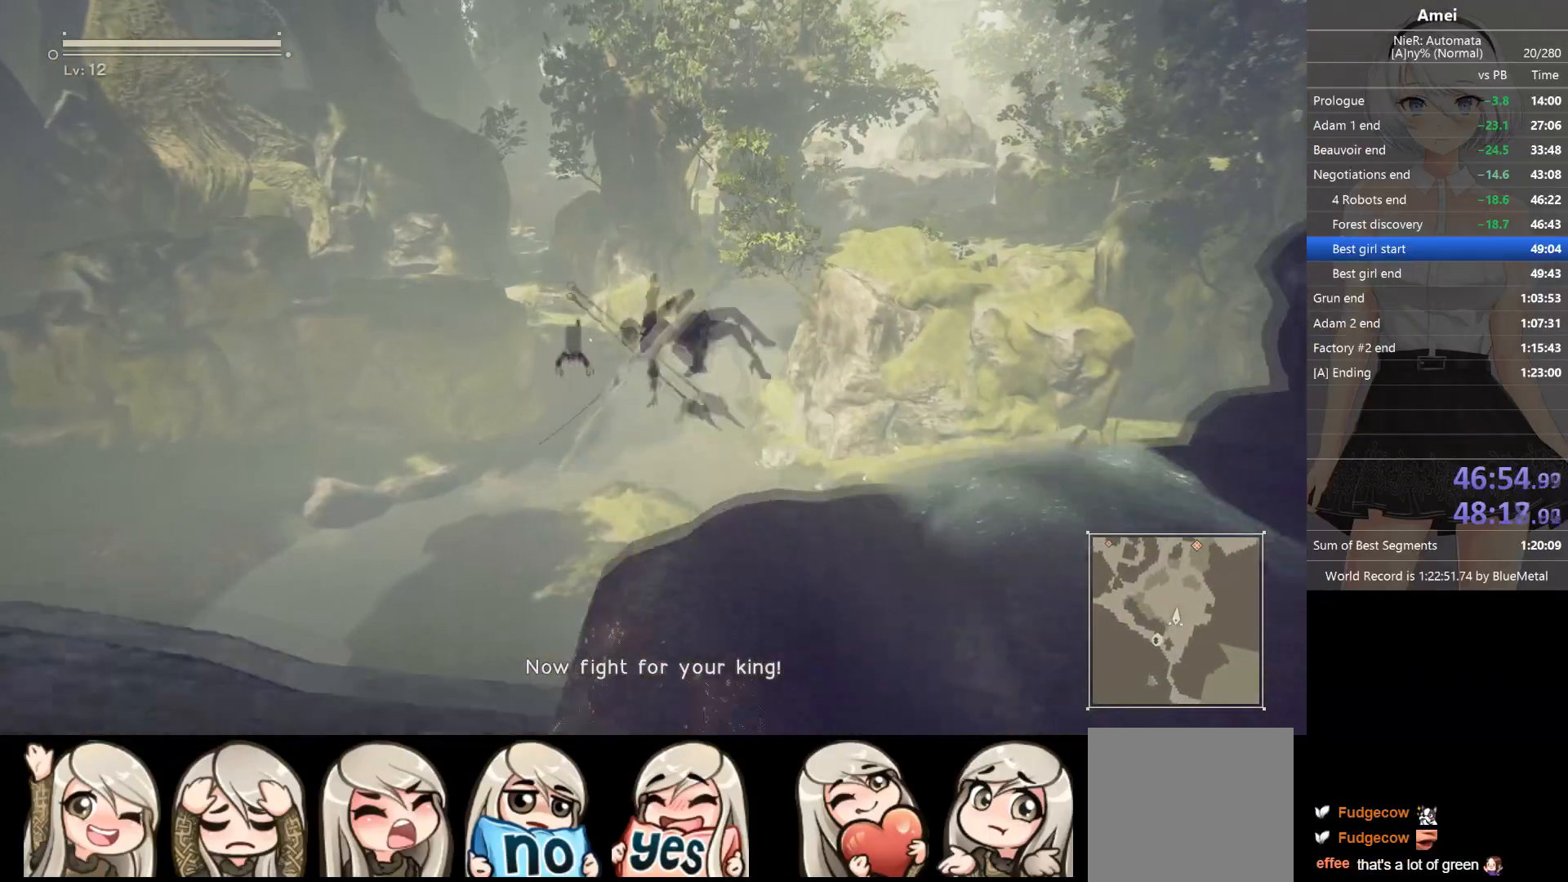
{"buttons": ["B", "Y"], "left_stick": "up", "right_stick": "center", "events": [[33, "B", "down"], [501, "Y", "down"]]}
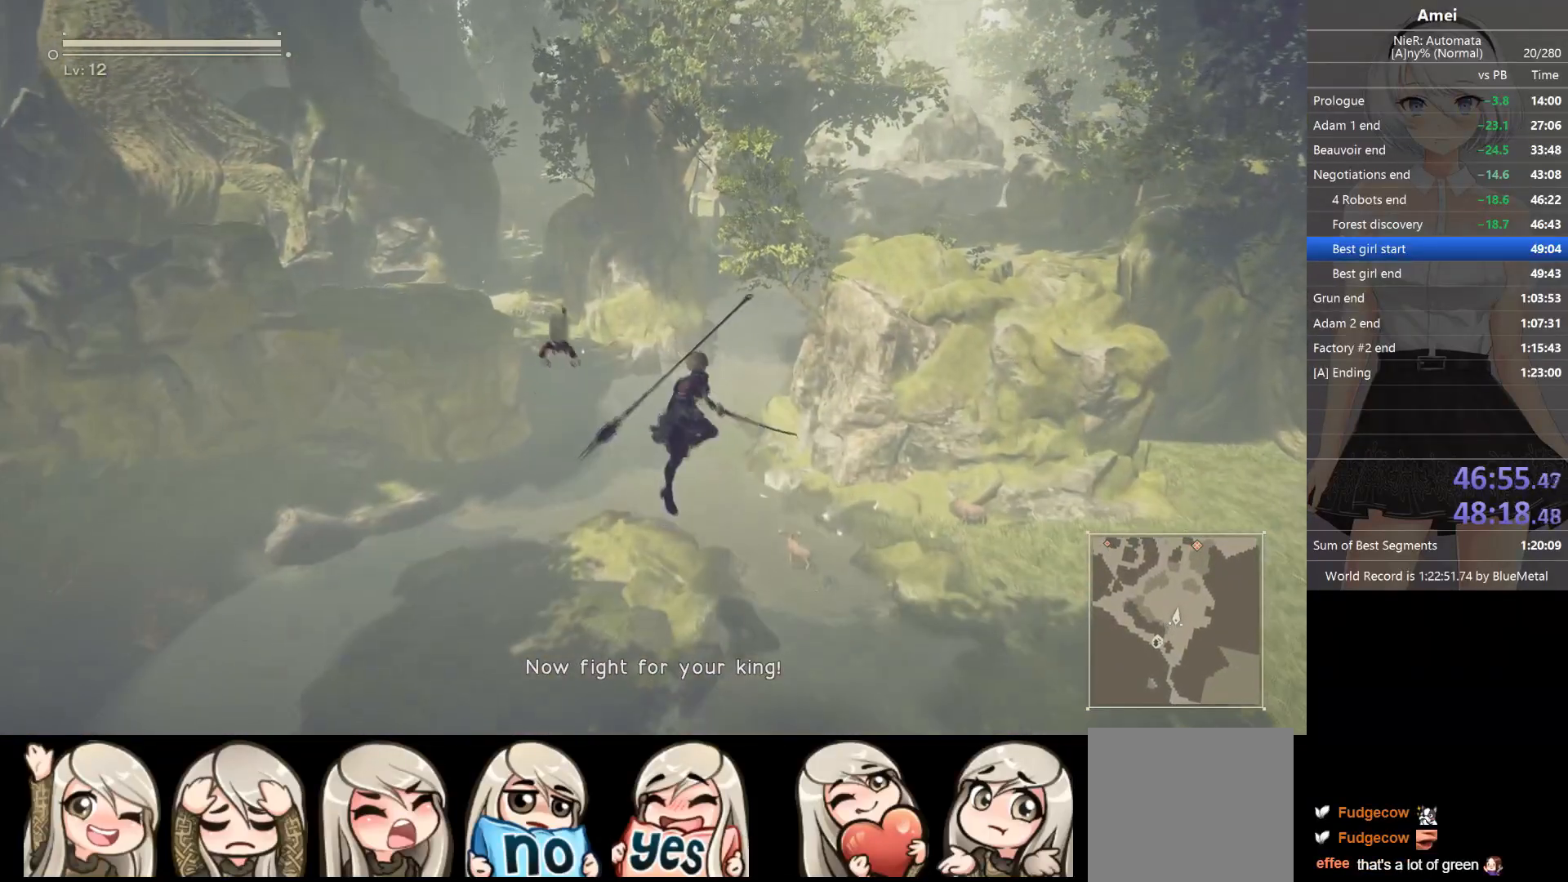
{"buttons": [], "left_stick": "center", "right_stick": "center", "events": [[100, "B", "up"], [133, "Y", "up"], [400, "left_stick", "center"]]}
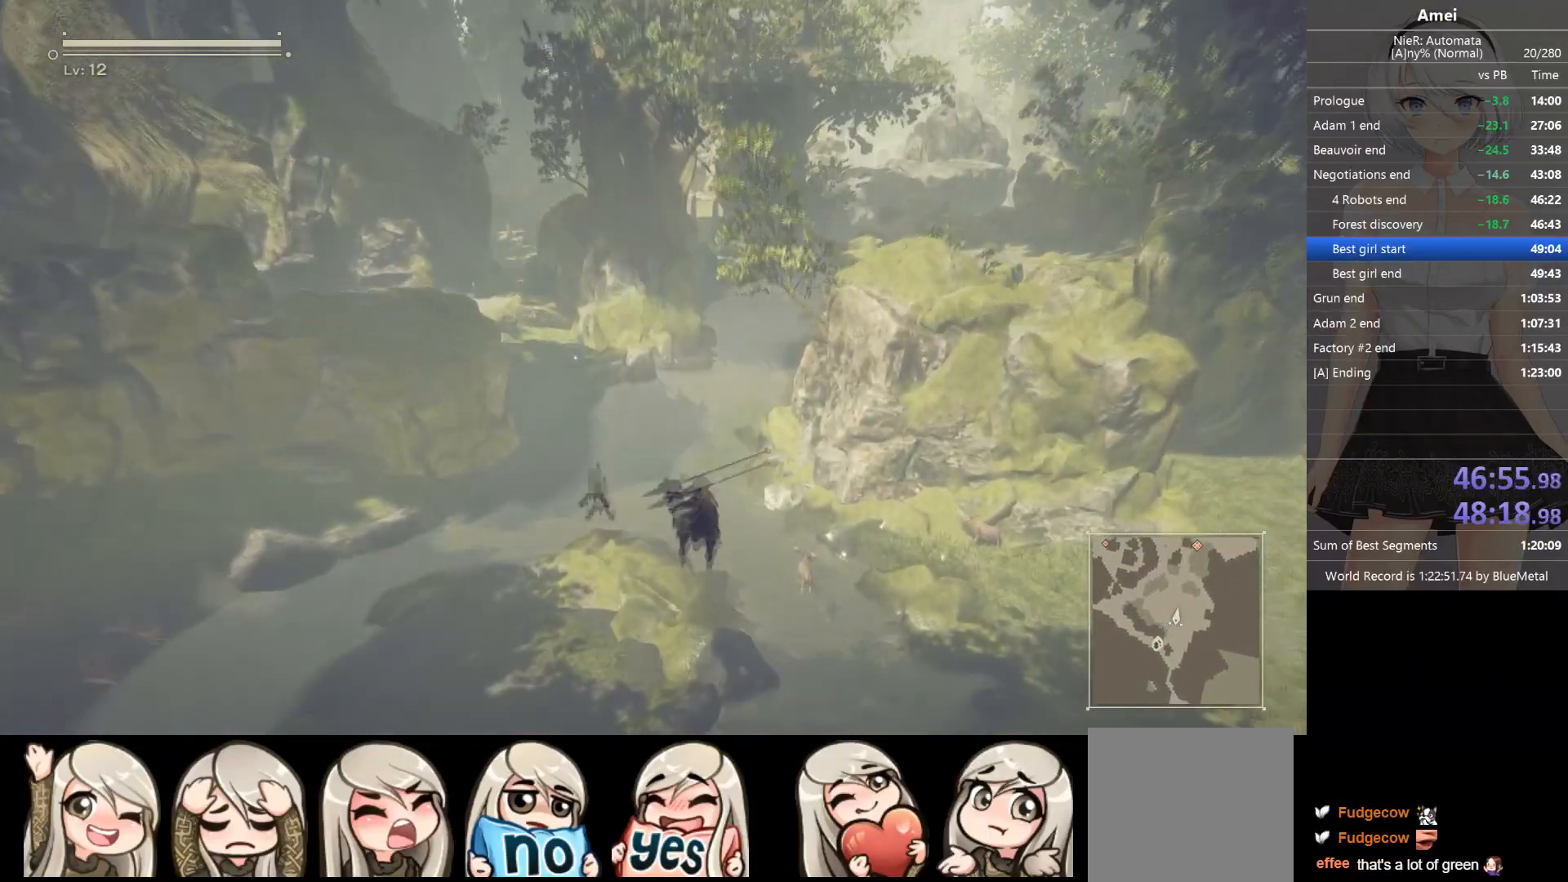
{"buttons": [], "left_stick": "up-right", "right_stick": "center", "events": [[267, "left_stick", "up-right"]]}
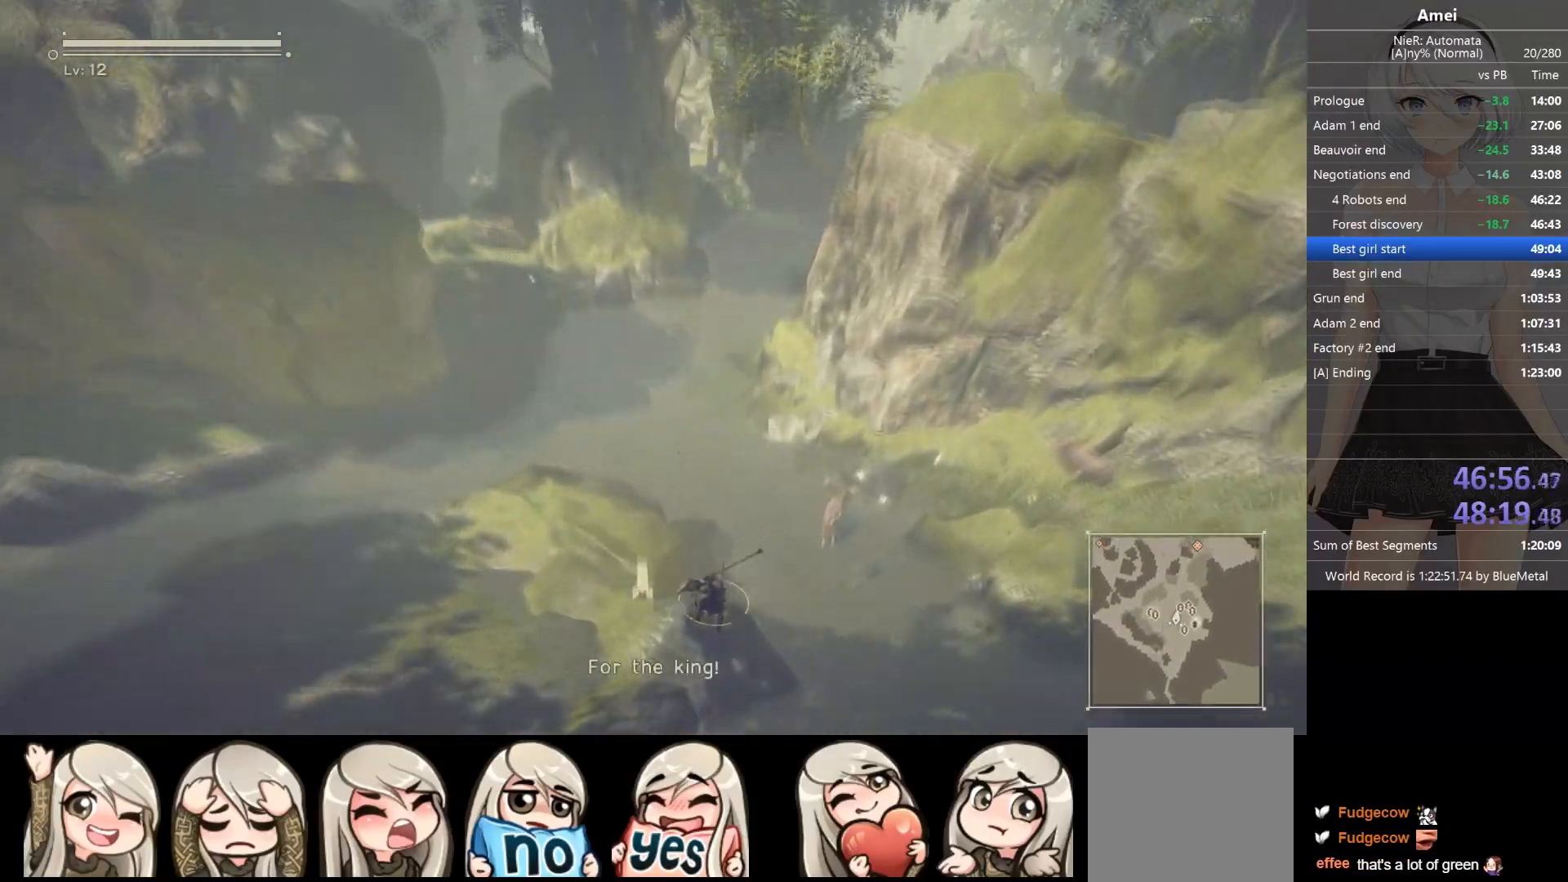
{"buttons": ["B", "L2"], "left_stick": "up-right", "right_stick": "center", "events": [[133, "L2", "down"], [200, "B", "down"]]}
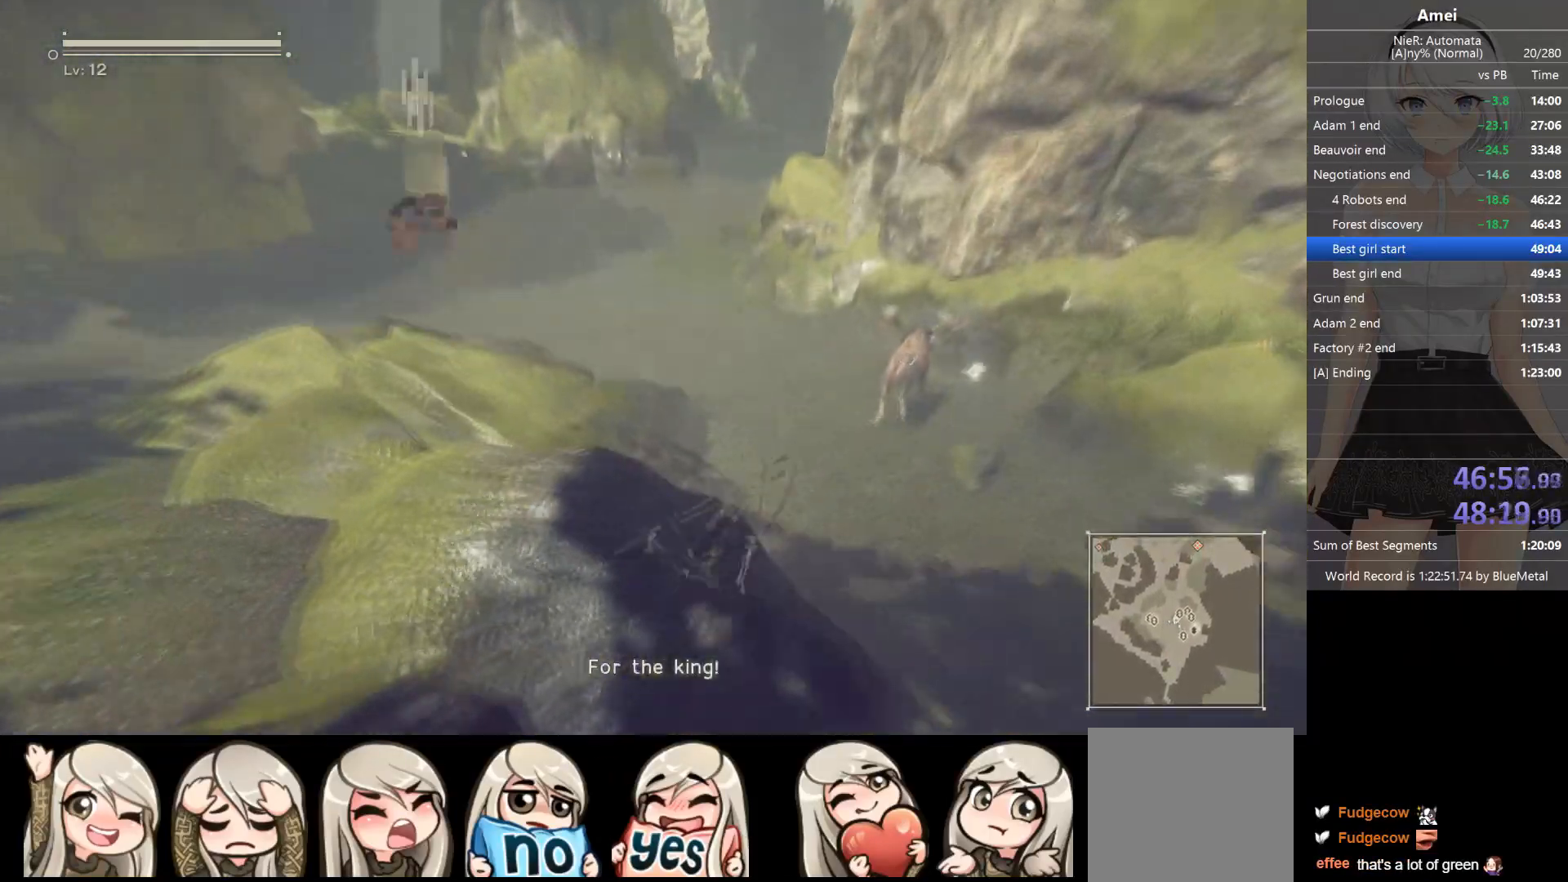
{"buttons": ["B", "L1", "L2"], "left_stick": "up", "right_stick": "center", "events": [[367, "left_stick", "up"], [434, "B", "up"], [501, "B", "down"], [501, "L1", "down"]]}
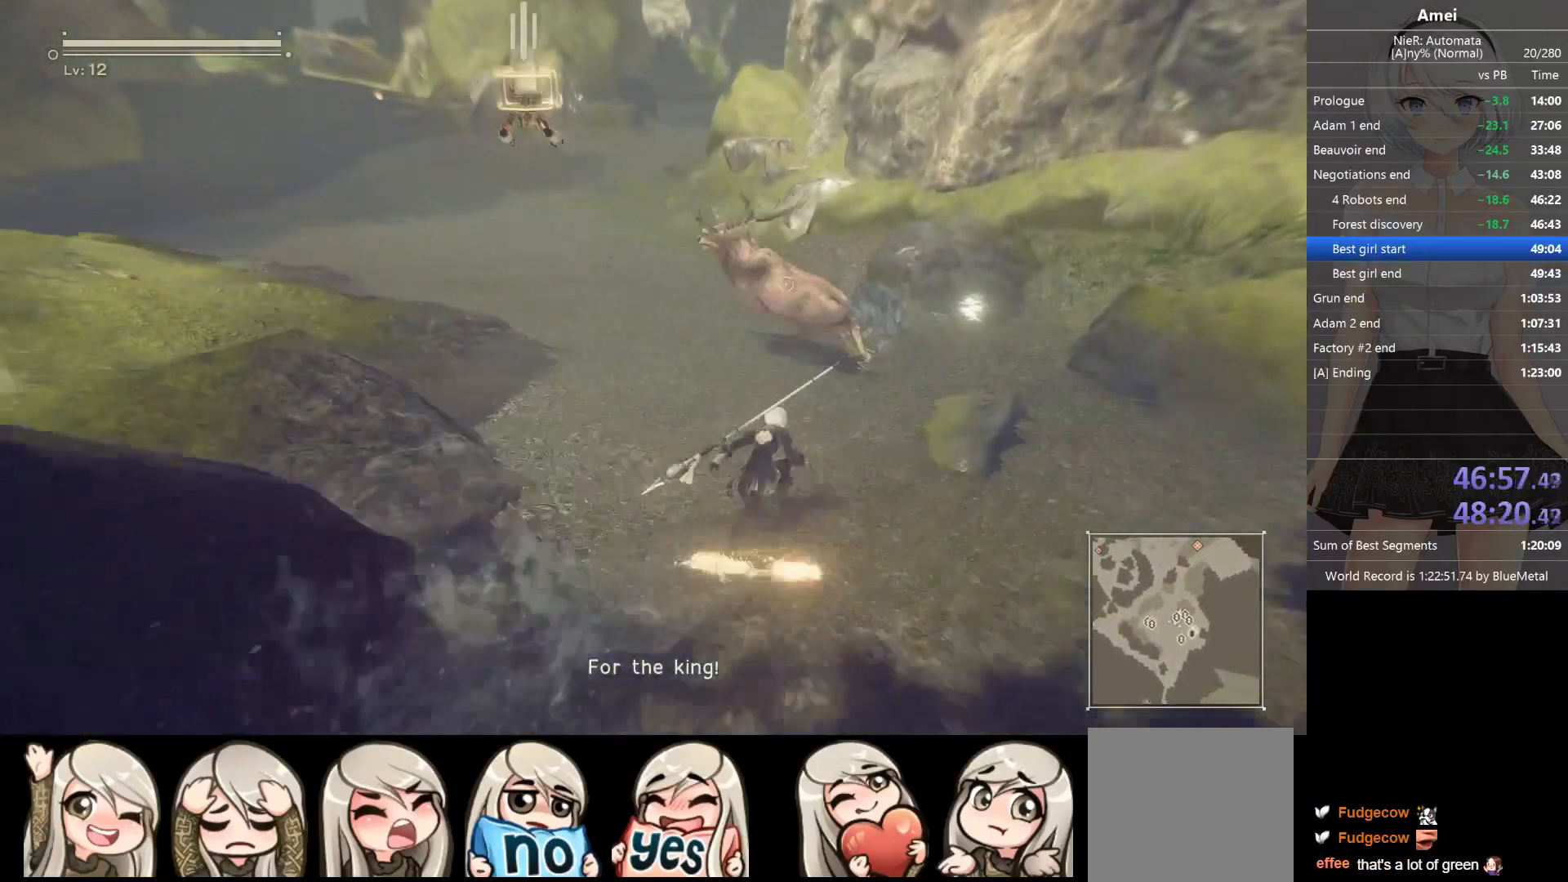
{"buttons": ["B", "L1", "L2"], "left_stick": "up", "right_stick": "center", "events": [[33, "L2", "up"], [500, "L2", "down"]]}
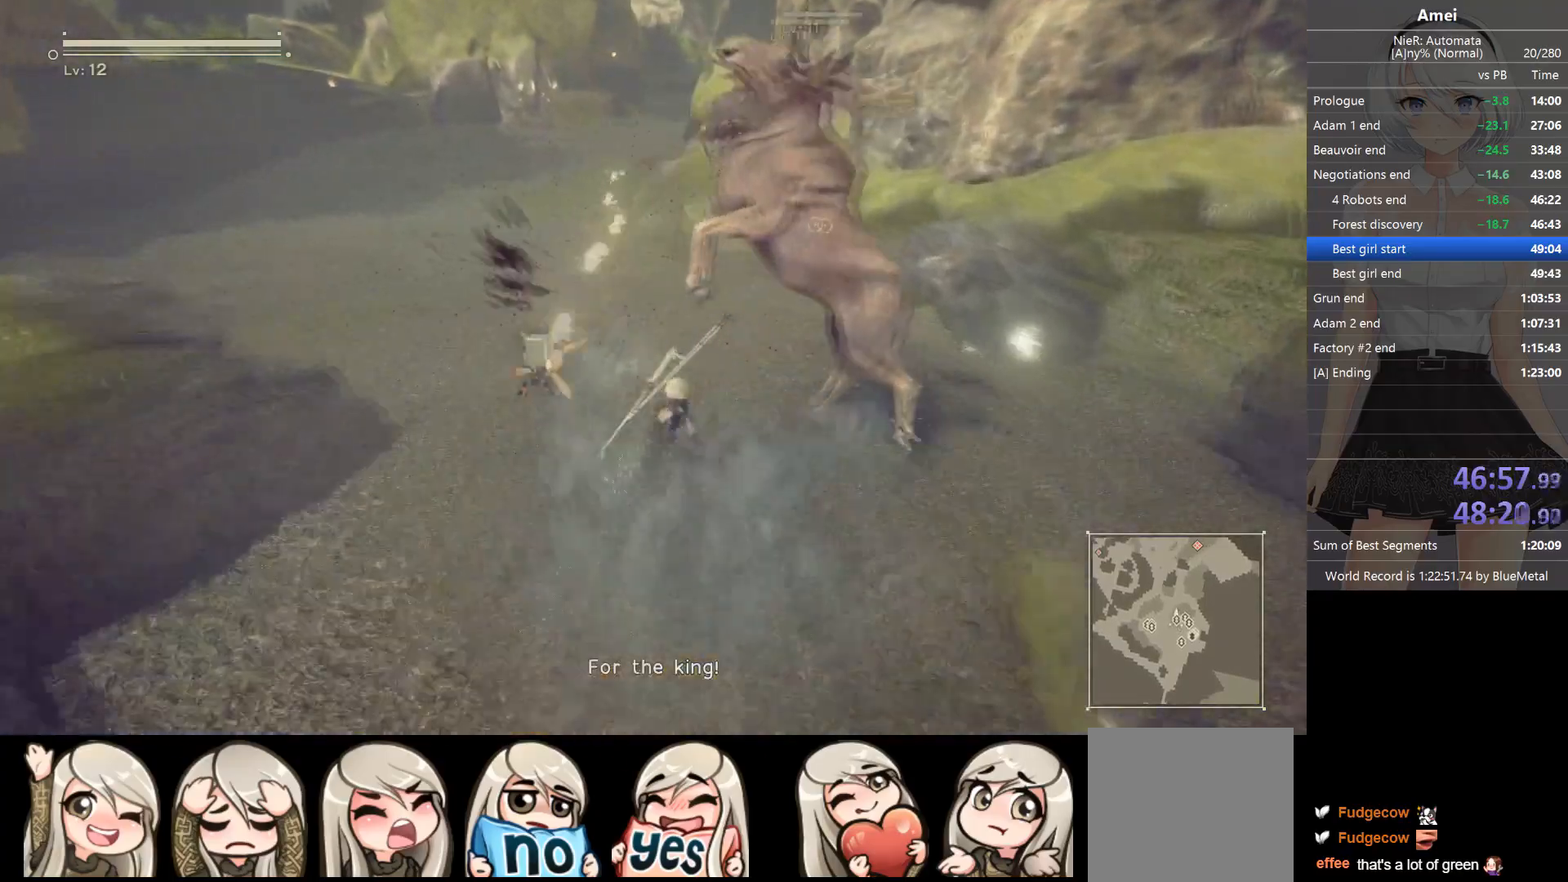
{"buttons": ["B", "L2"], "left_stick": "up", "right_stick": "center", "events": [[33, "L1", "up"], [67, "B", "up"], [134, "B", "down"]]}
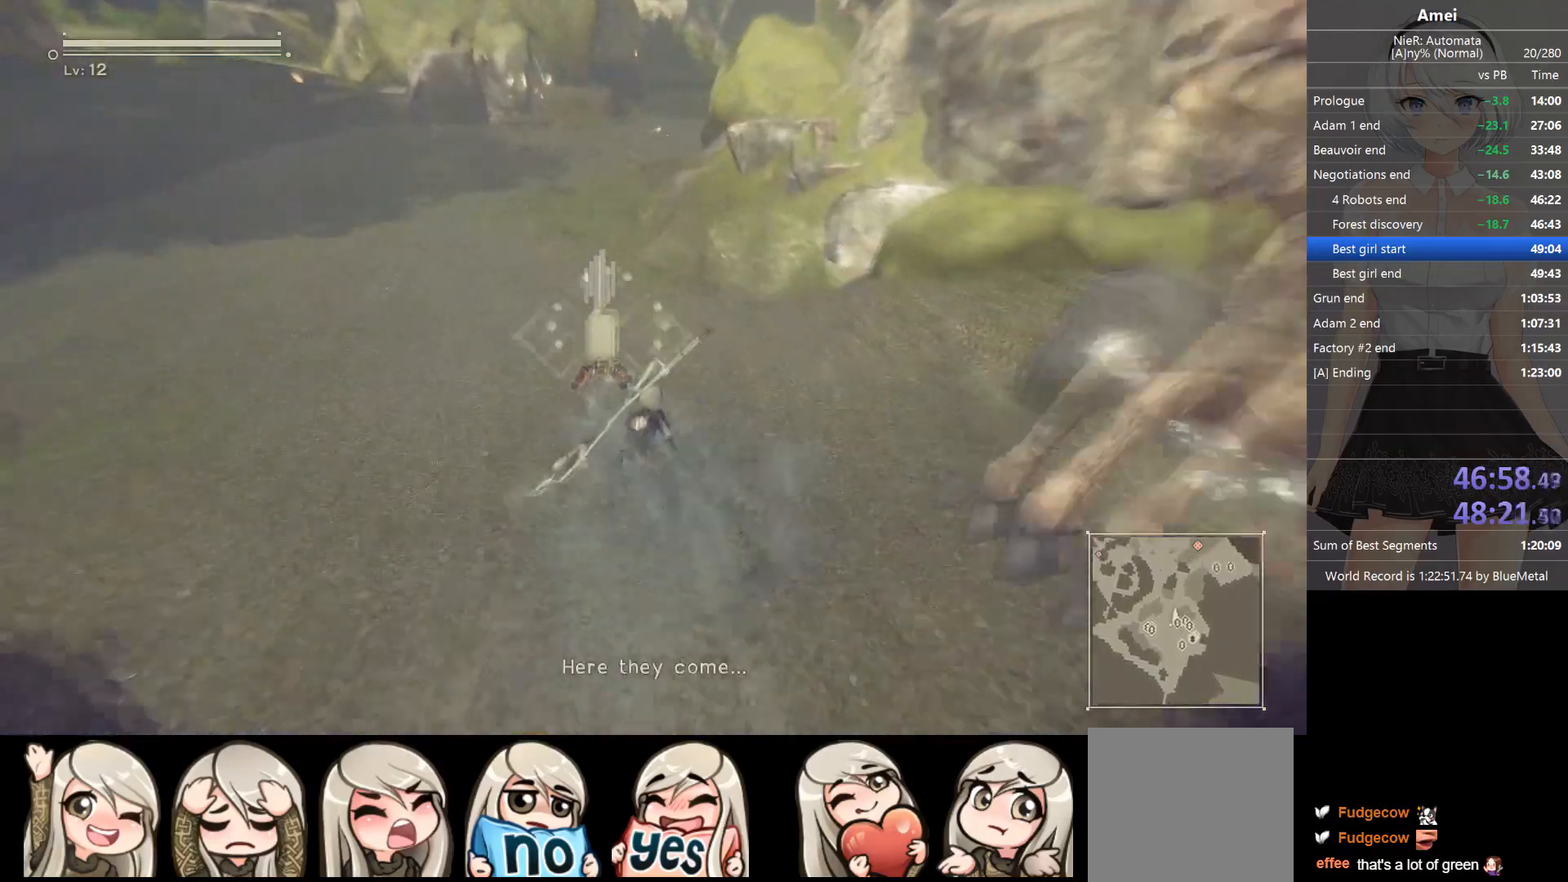
{"buttons": [], "left_stick": "up", "right_stick": "center", "events": [[166, "L1", "down"], [267, "L2", "up"], [333, "B", "up"], [333, "L1", "up"], [433, "X", "down"], [500, "X", "up"]]}
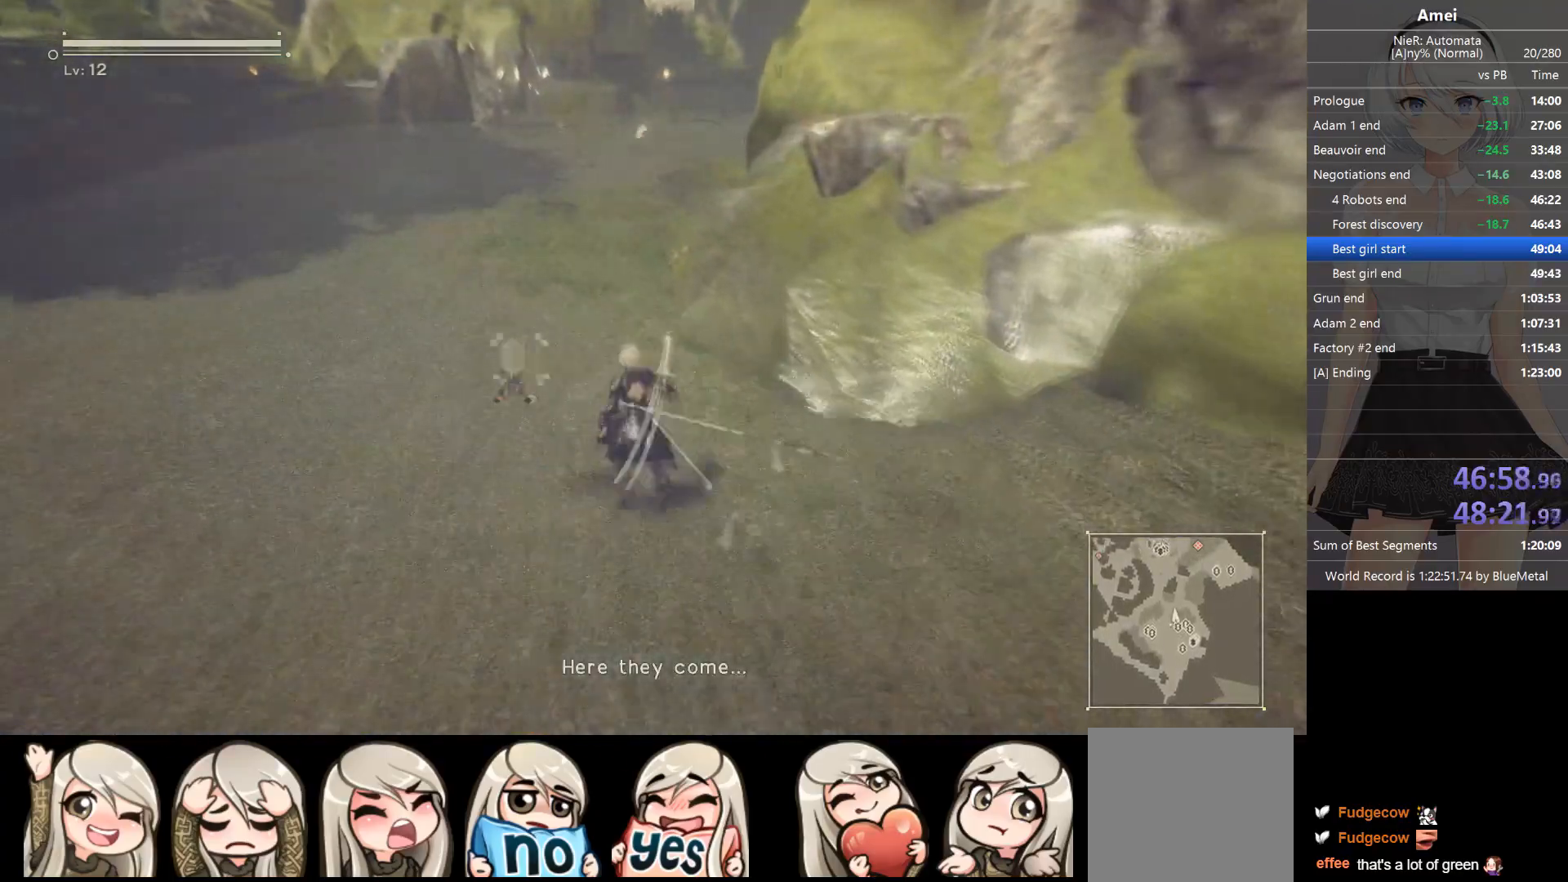
{"buttons": ["Y", "DPAD_LEFT"], "left_stick": "up", "right_stick": "center", "events": [[33, "DPAD_LEFT", "down"], [67, "Y", "down"], [100, "DPAD_LEFT", "up"], [134, "Y", "up"], [234, "right_stick", "left"], [334, "right_stick", "center"], [434, "Y", "down"], [467, "DPAD_LEFT", "down"]]}
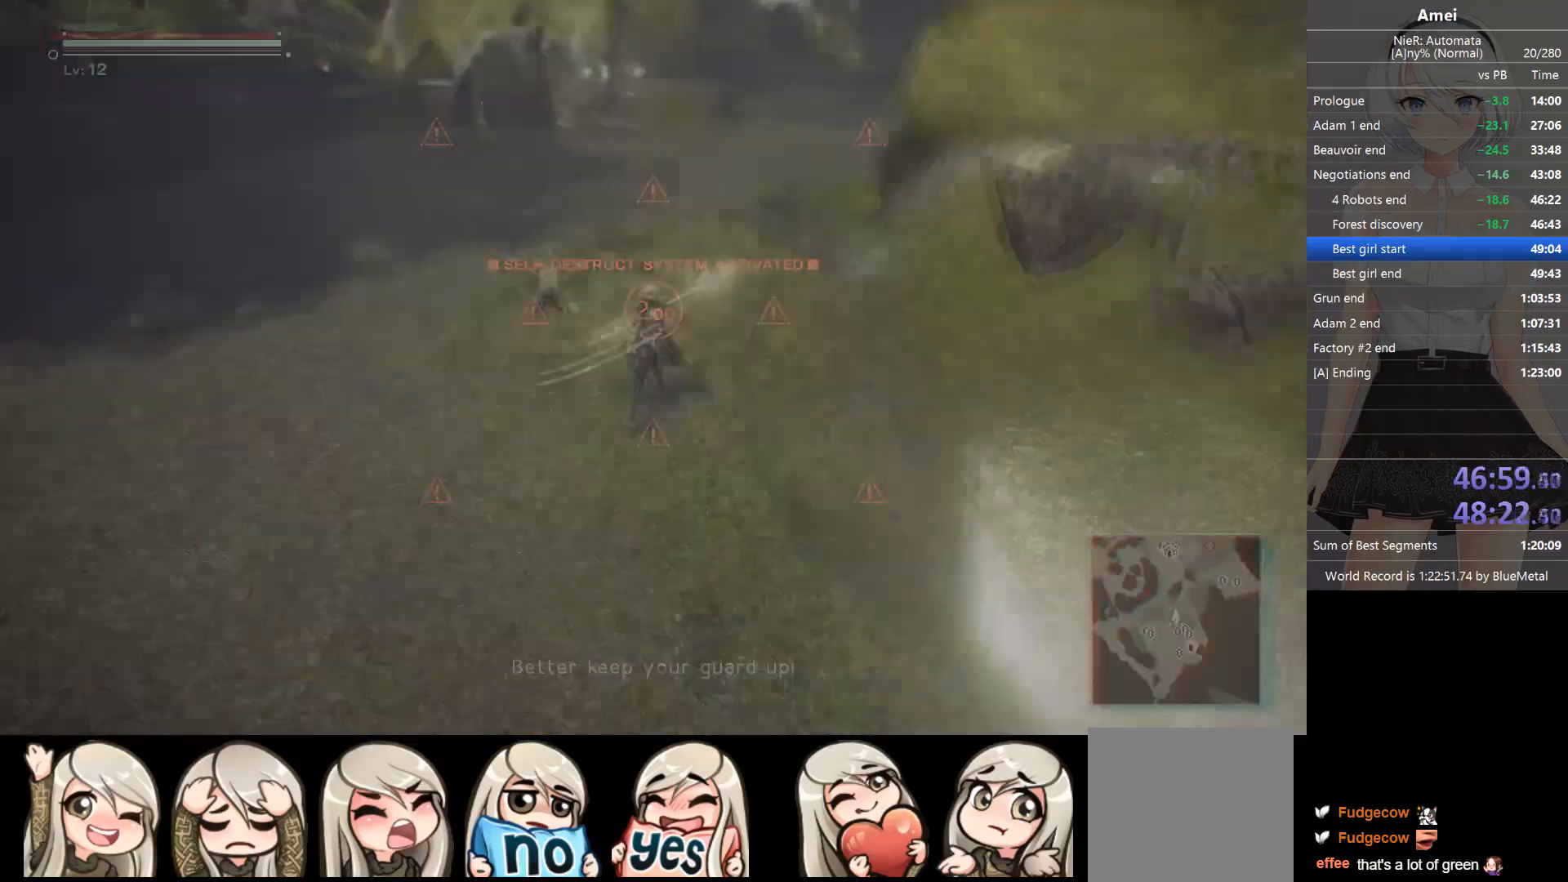
{"buttons": [], "left_stick": "up", "right_stick": "center", "events": [[66, "DPAD_LEFT", "up"], [66, "Y", "up"], [400, "Y", "down"], [433, "DPAD_LEFT", "down"], [500, "DPAD_LEFT", "up"], [500, "Y", "up"]]}
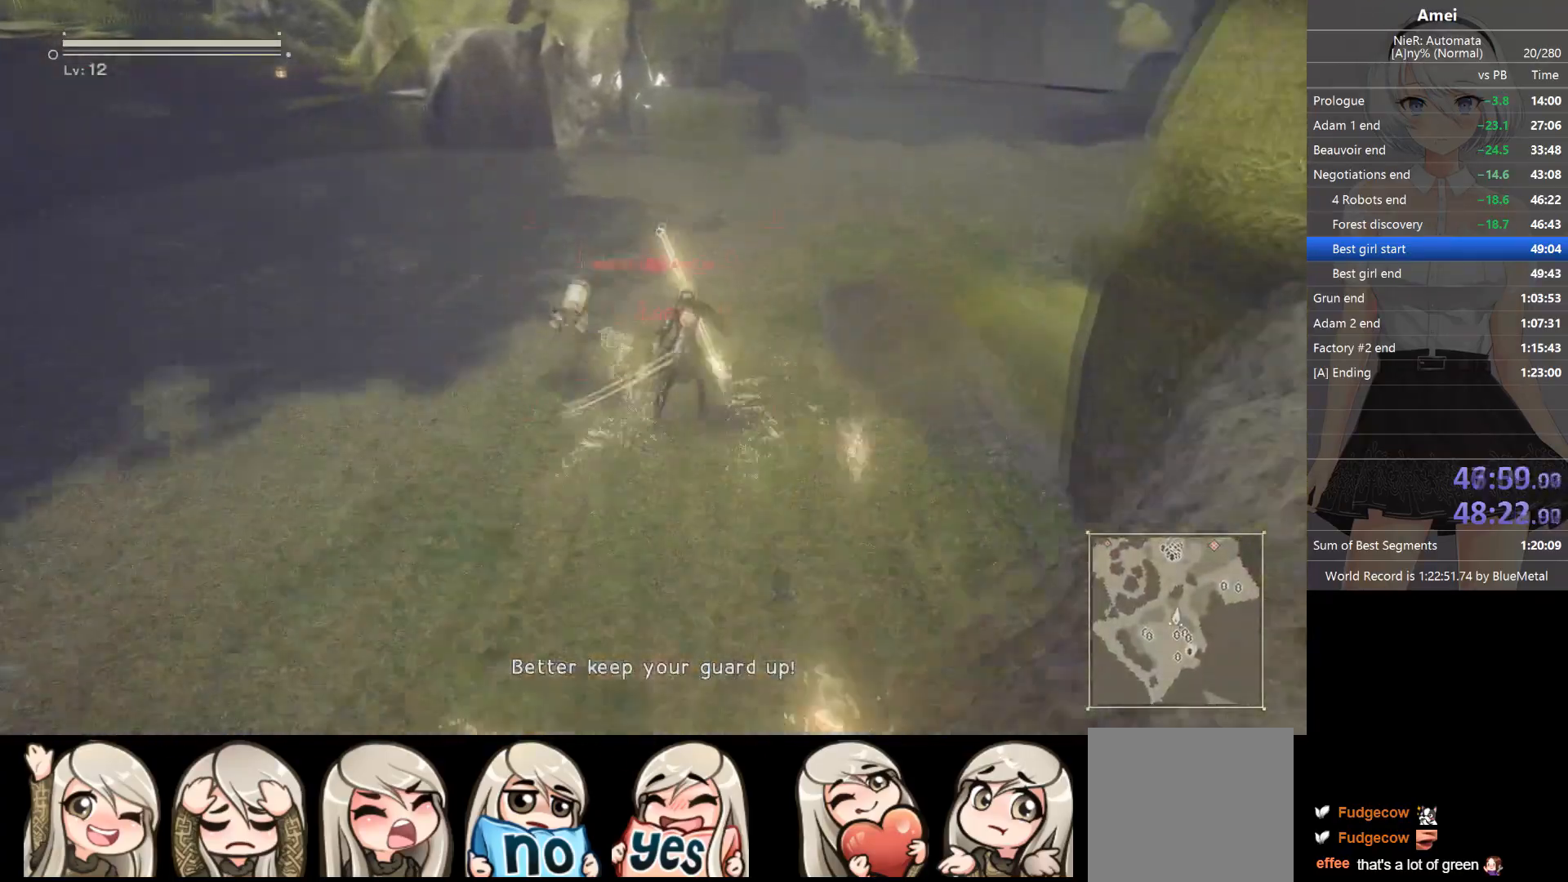
{"buttons": [], "left_stick": "up", "right_stick": "center", "events": [[367, "DPAD_LEFT", "down"], [367, "Y", "down"], [434, "DPAD_LEFT", "up"], [501, "Y", "up"]]}